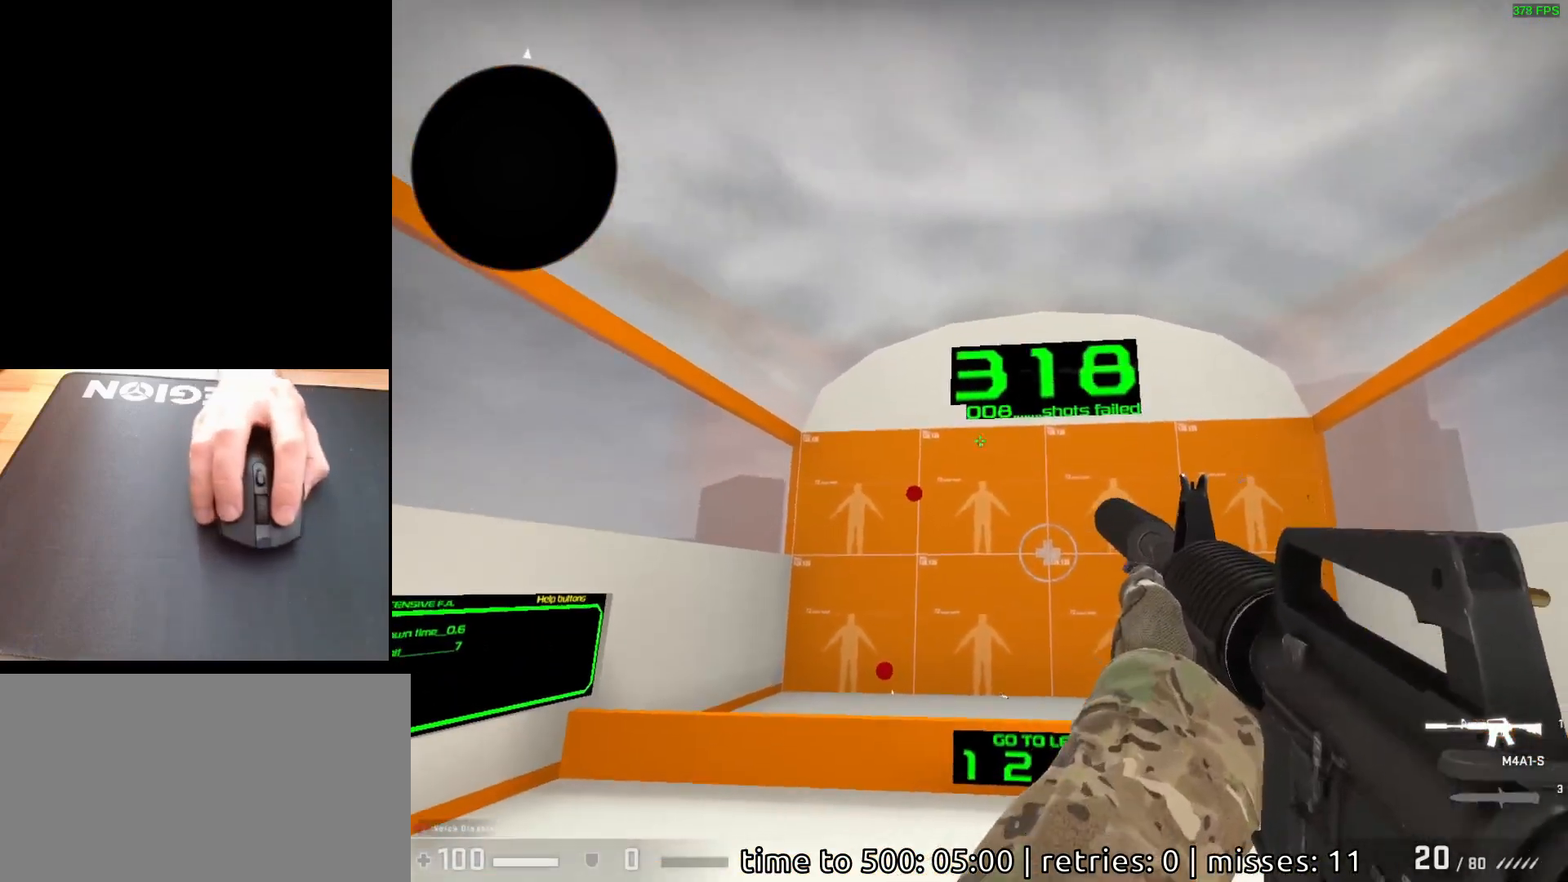
Gameplay with keyboard and mouse; each line is a JSON object with the keys and mouse buttons held at the frame after it. "events" lists presses ("down") and releases ("up") of "a", "ctrl", "d", "e", "q", "s", "shift", "space", "w", "mouse_left", "mouse_wheel", "mouse_right", "mouse_mb4" and "mouse_mb5" between this image and that frame as [ms after this image, input, new state], when the widget could be followed in between. "mouse_left", "mouse_wheel", "mouse_right", "mouse_mb4", "mouse_mb5" = the "left", "wheel", "right", "mb4", "mb5" buttons of the "mouse" list. No other keys are recorded. "wheel" means that the mouse wheel is clicked or scrolled. Mouse movement is not recorded.
{"keys": [], "mouse": ["left"], "events": [[450, "mouse_left", "down"]]}
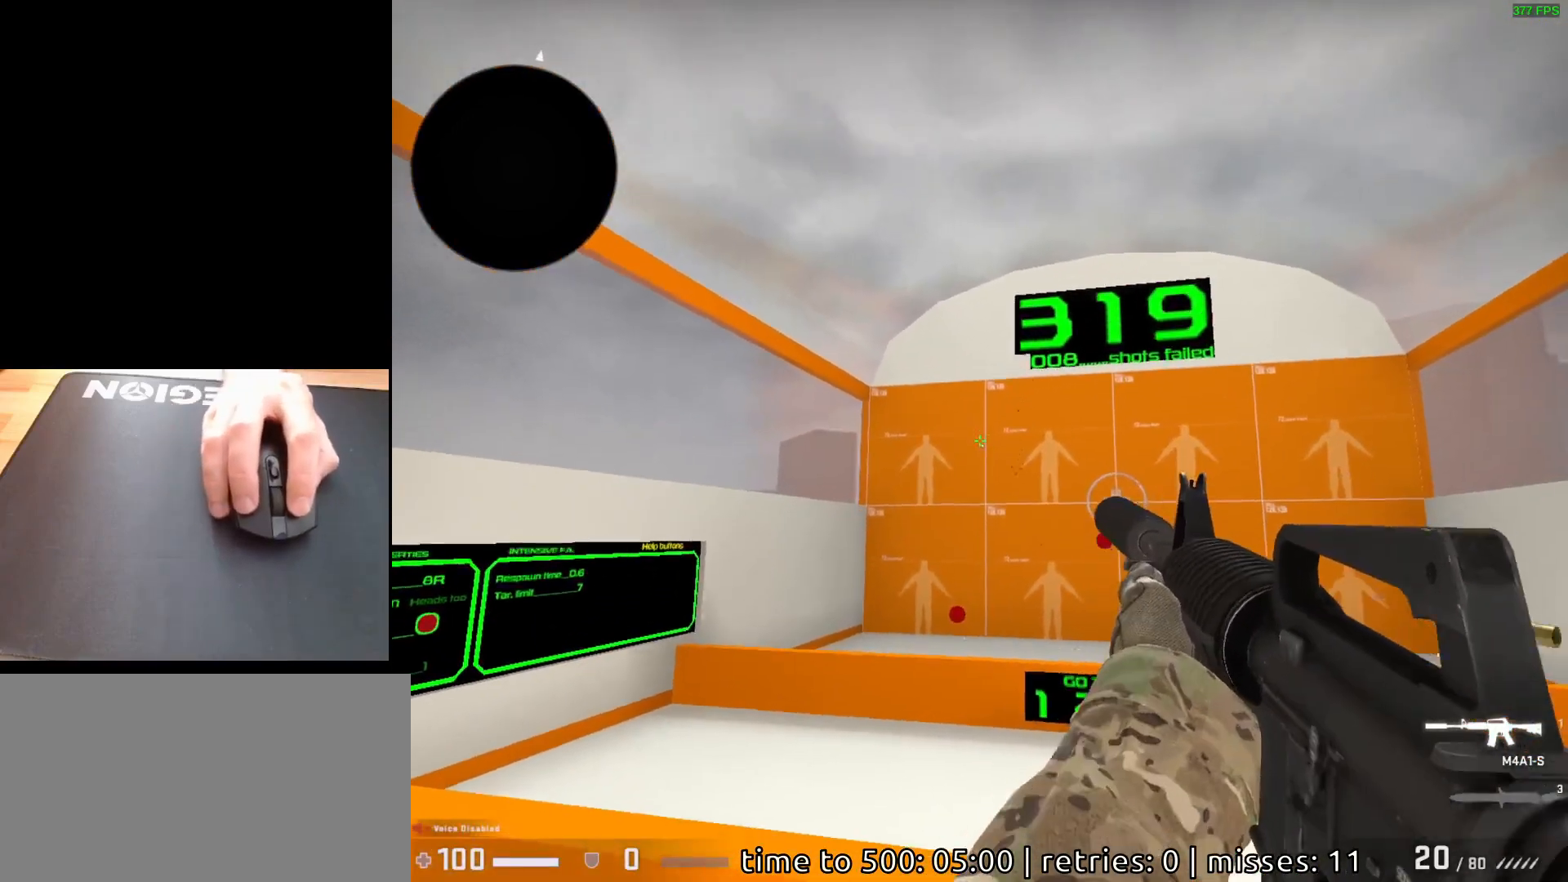
{"keys": [], "mouse": [], "events": [[17, "mouse_left", "up"]]}
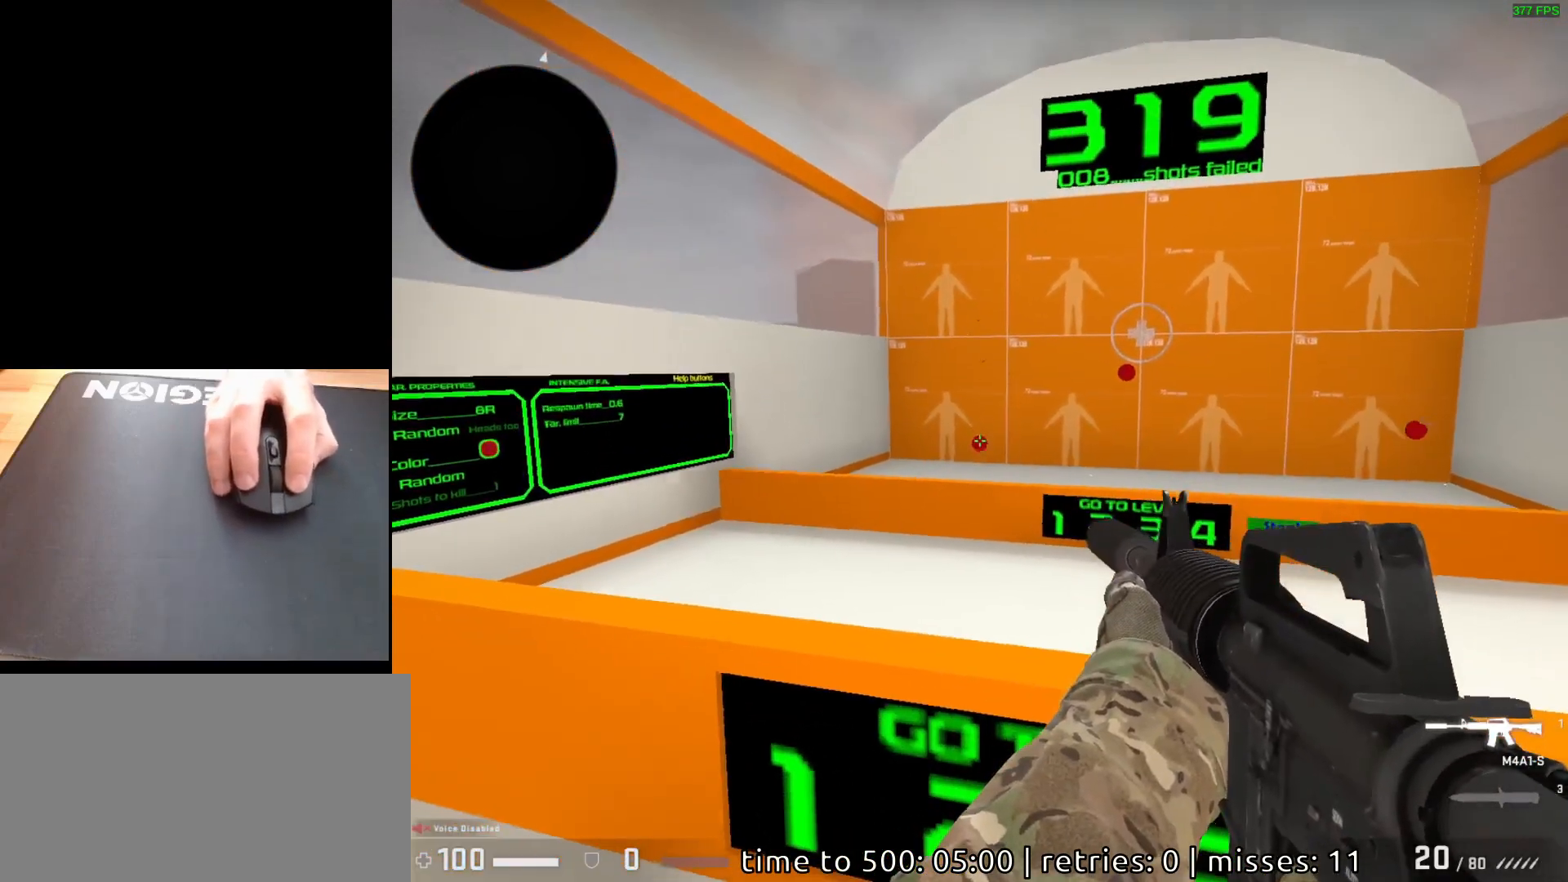
{"keys": [], "mouse": [], "events": [[100, "mouse_left", "down"], [167, "mouse_left", "up"]]}
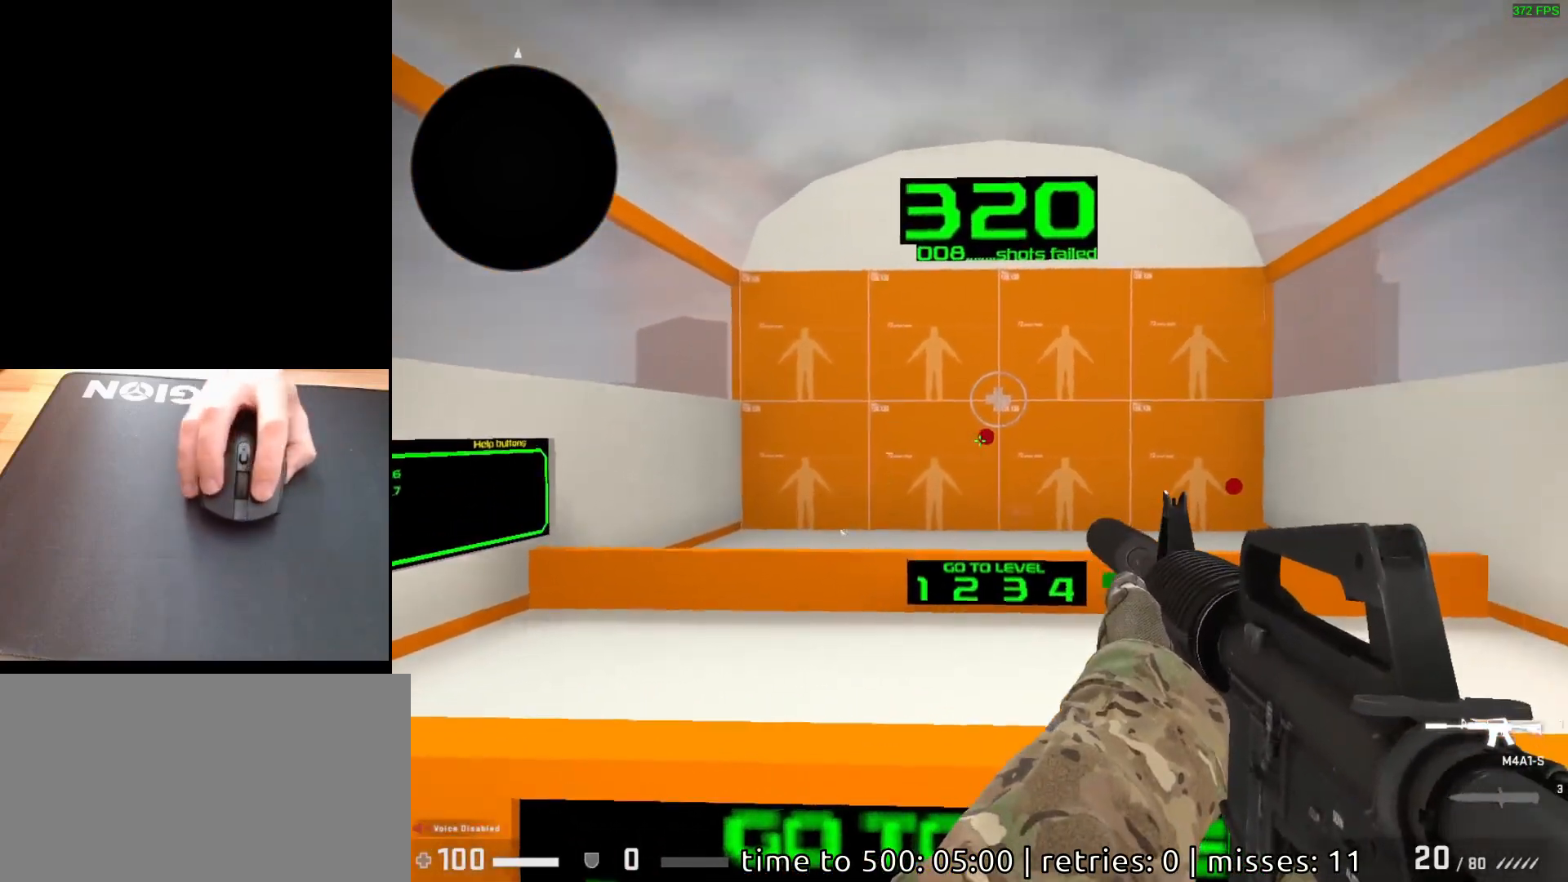
{"keys": [], "mouse": [], "events": [[150, "mouse_left", "down"], [200, "mouse_left", "up"]]}
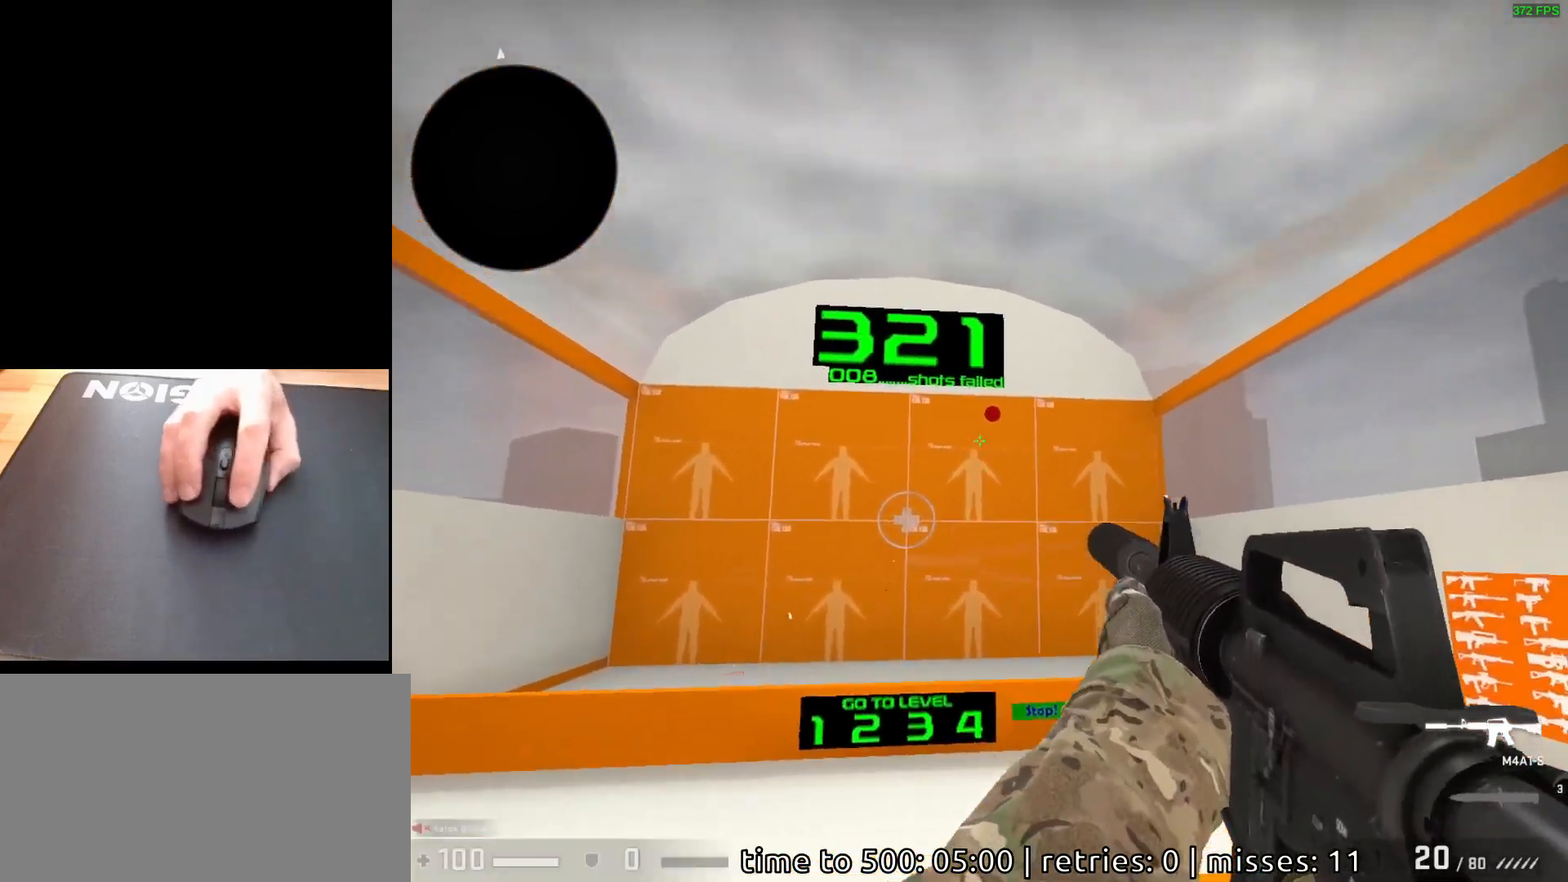
{"keys": [], "mouse": [], "events": [[250, "mouse_left", "down"], [317, "mouse_left", "up"]]}
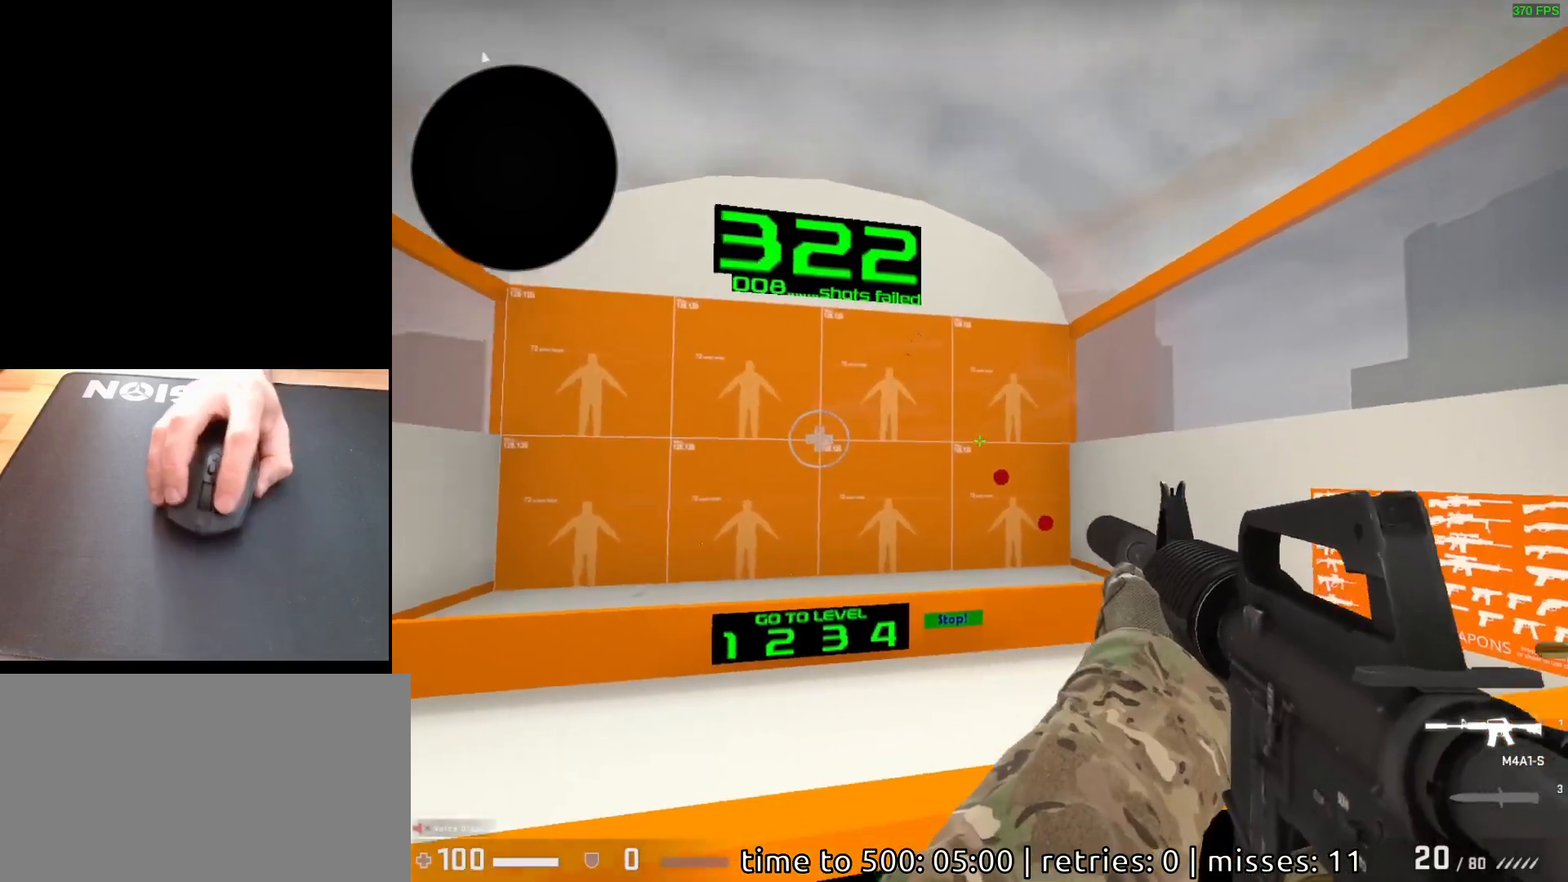
{"keys": [], "mouse": [], "events": [[367, "mouse_left", "down"], [450, "mouse_left", "up"]]}
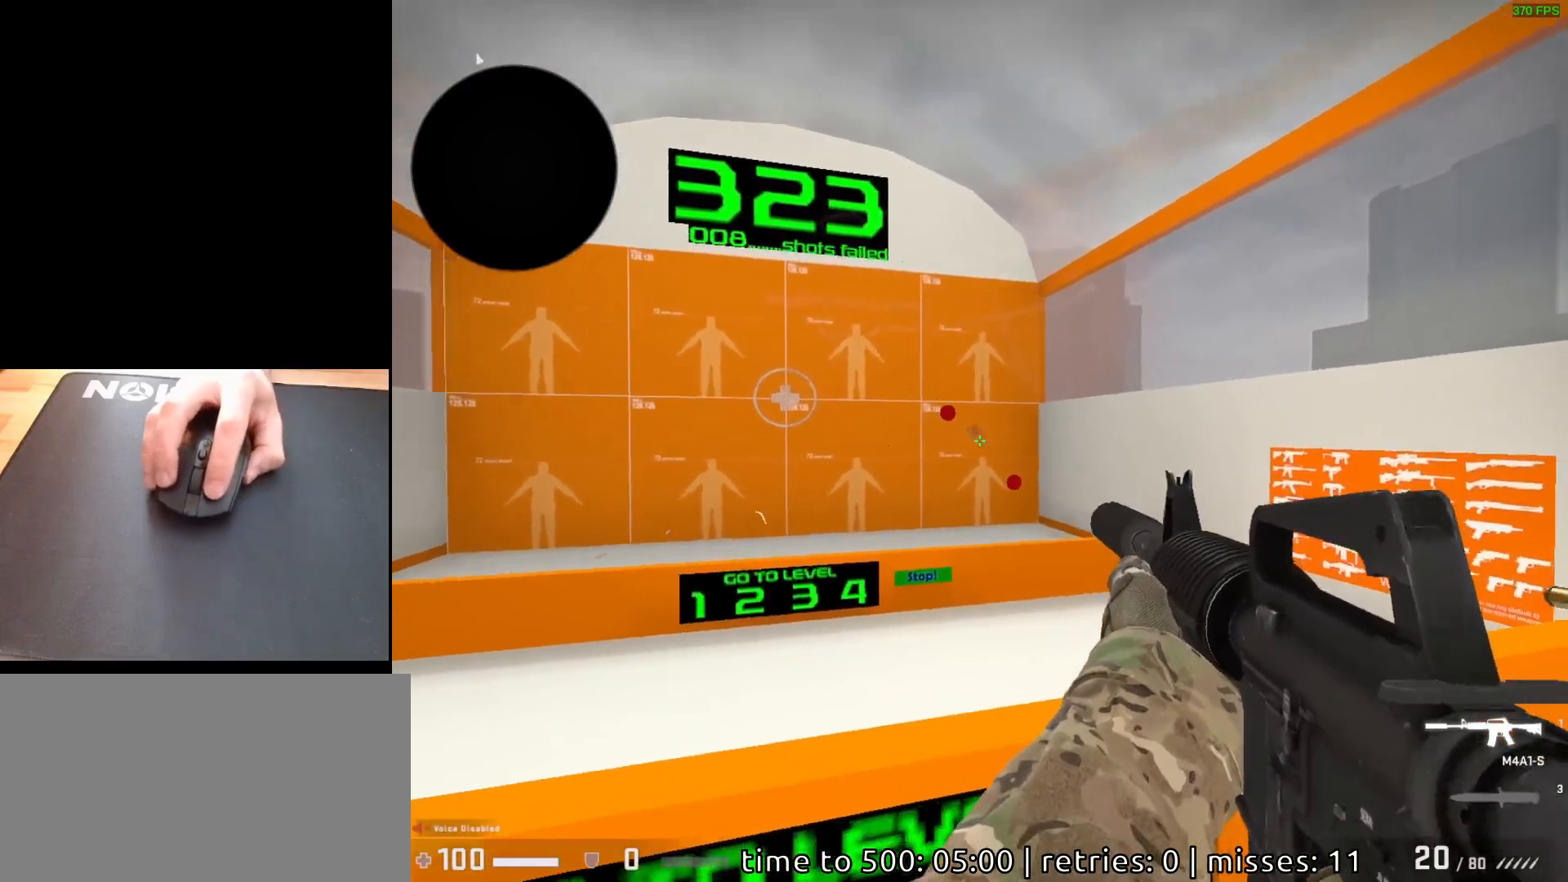
{"keys": [], "mouse": [], "events": [[383, "mouse_left", "down"], [450, "mouse_left", "up"]]}
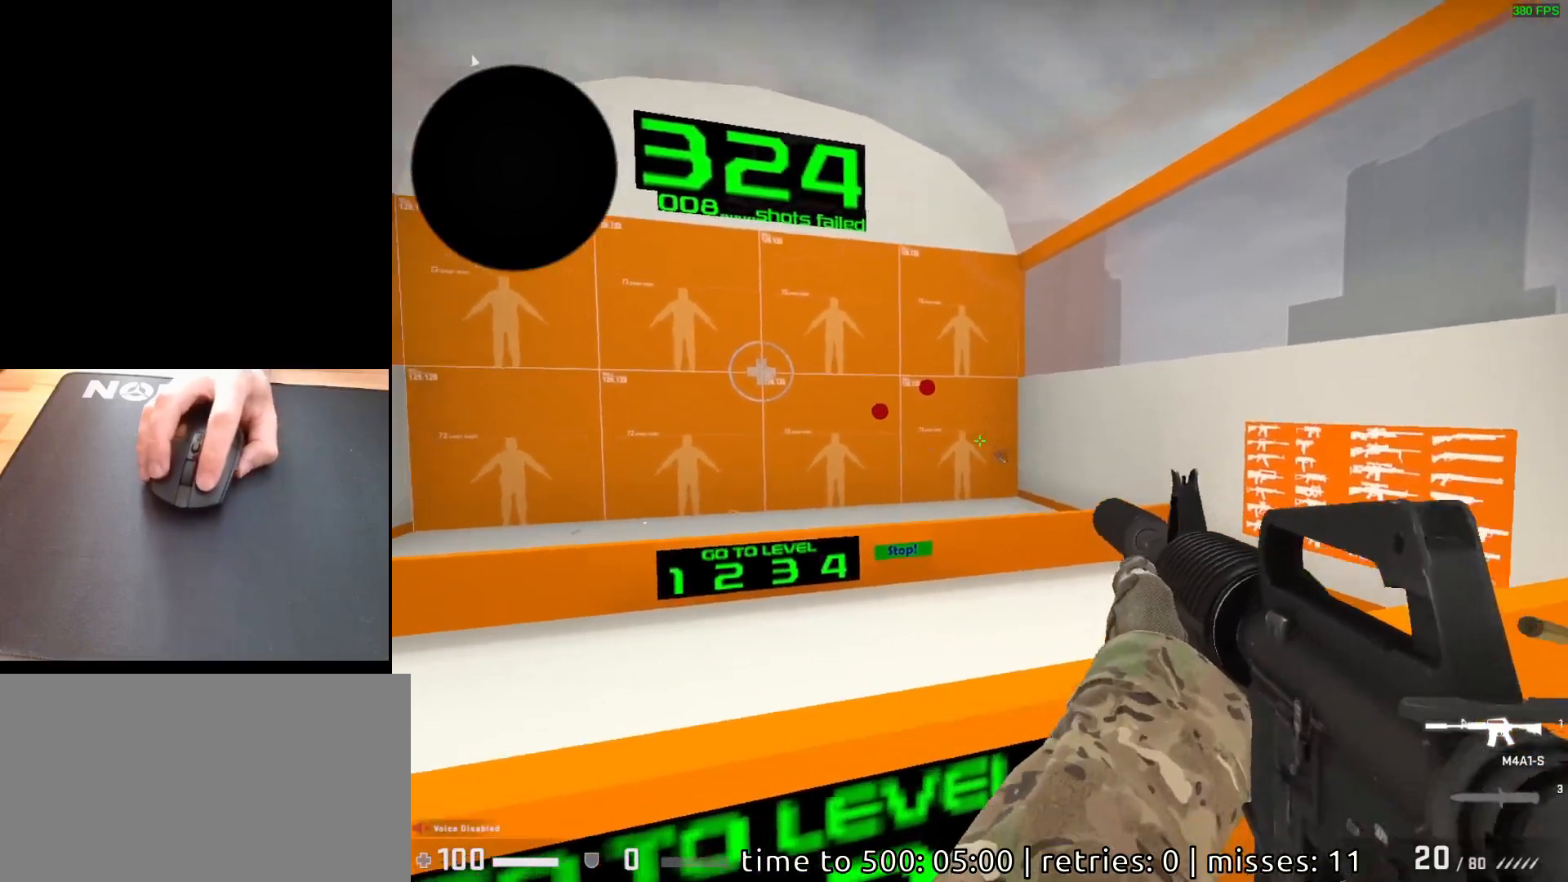
{"keys": [], "mouse": [], "events": [[333, "mouse_left", "down"], [400, "mouse_left", "up"]]}
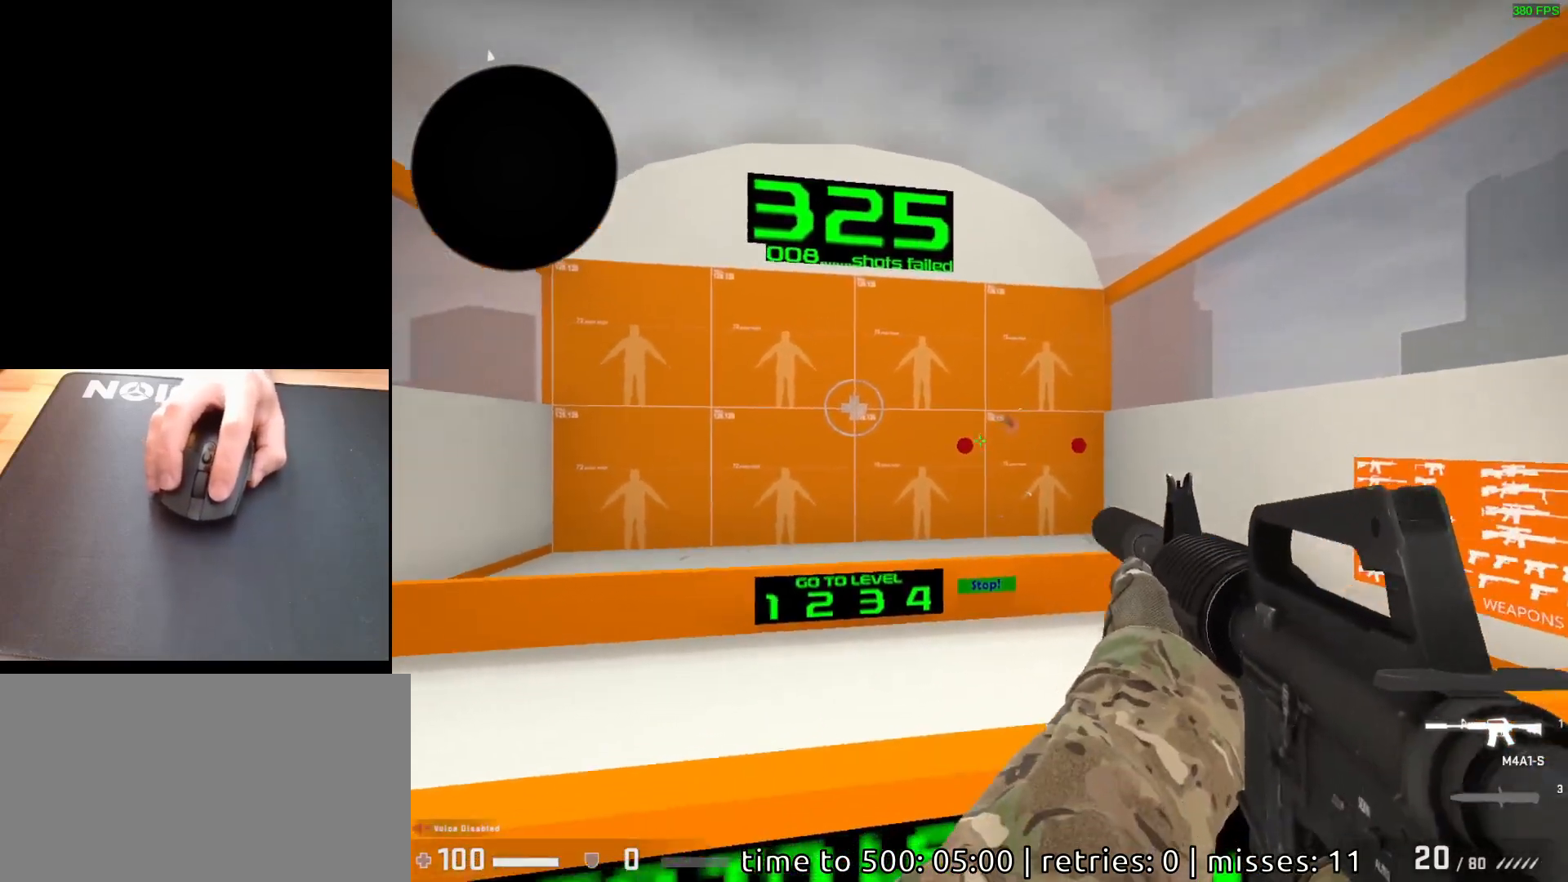
{"keys": [], "mouse": [], "events": [[233, "mouse_left", "down"], [300, "mouse_left", "up"]]}
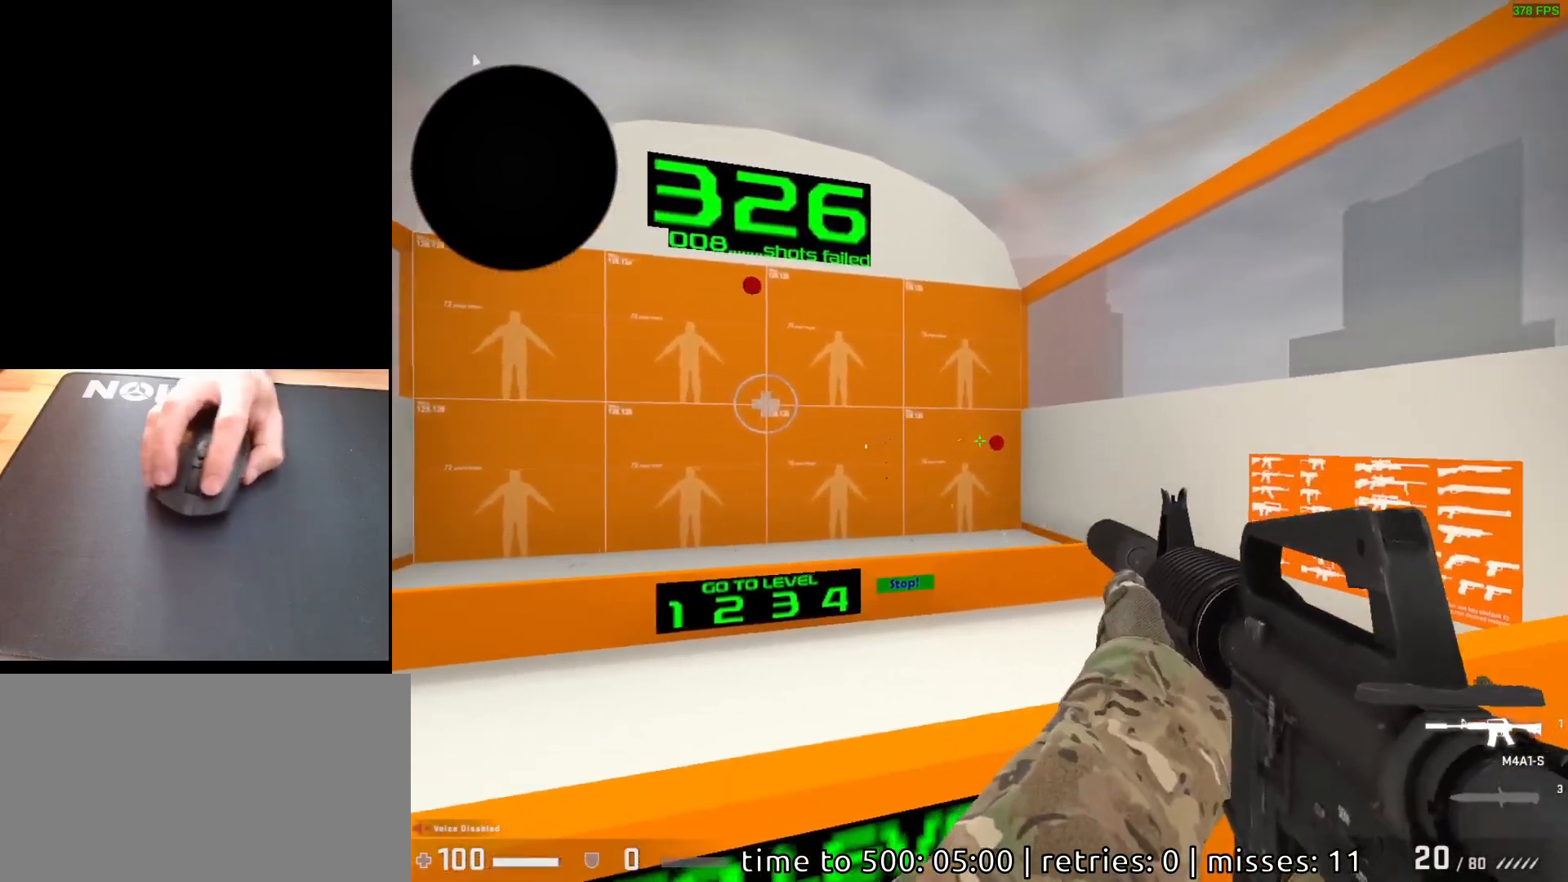
{"keys": [], "mouse": [], "events": [[217, "mouse_left", "down"], [300, "mouse_left", "up"]]}
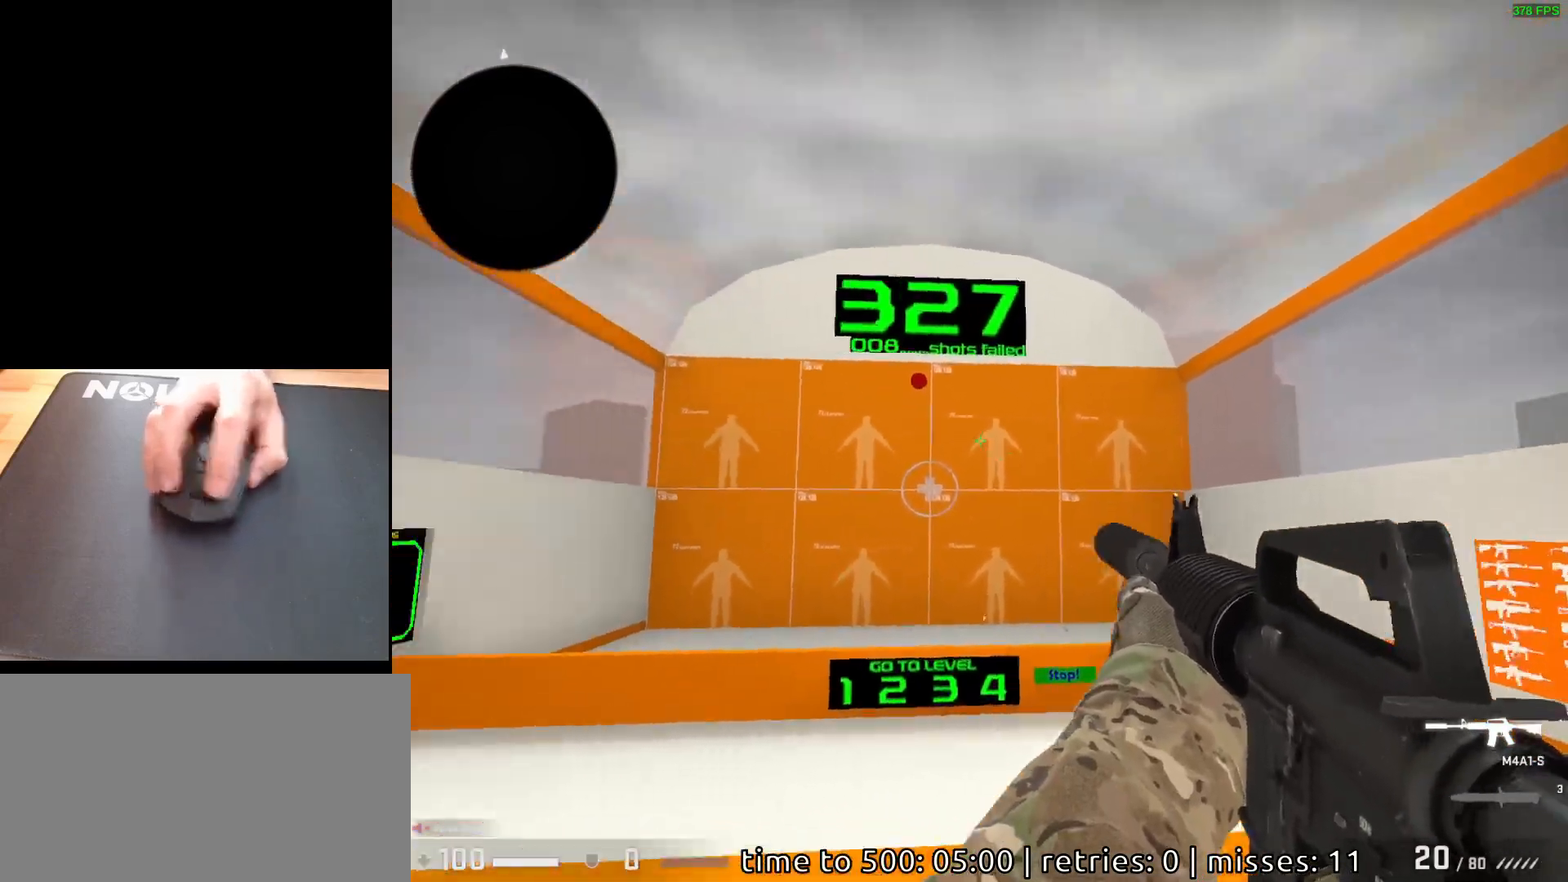
{"keys": [], "mouse": [], "events": []}
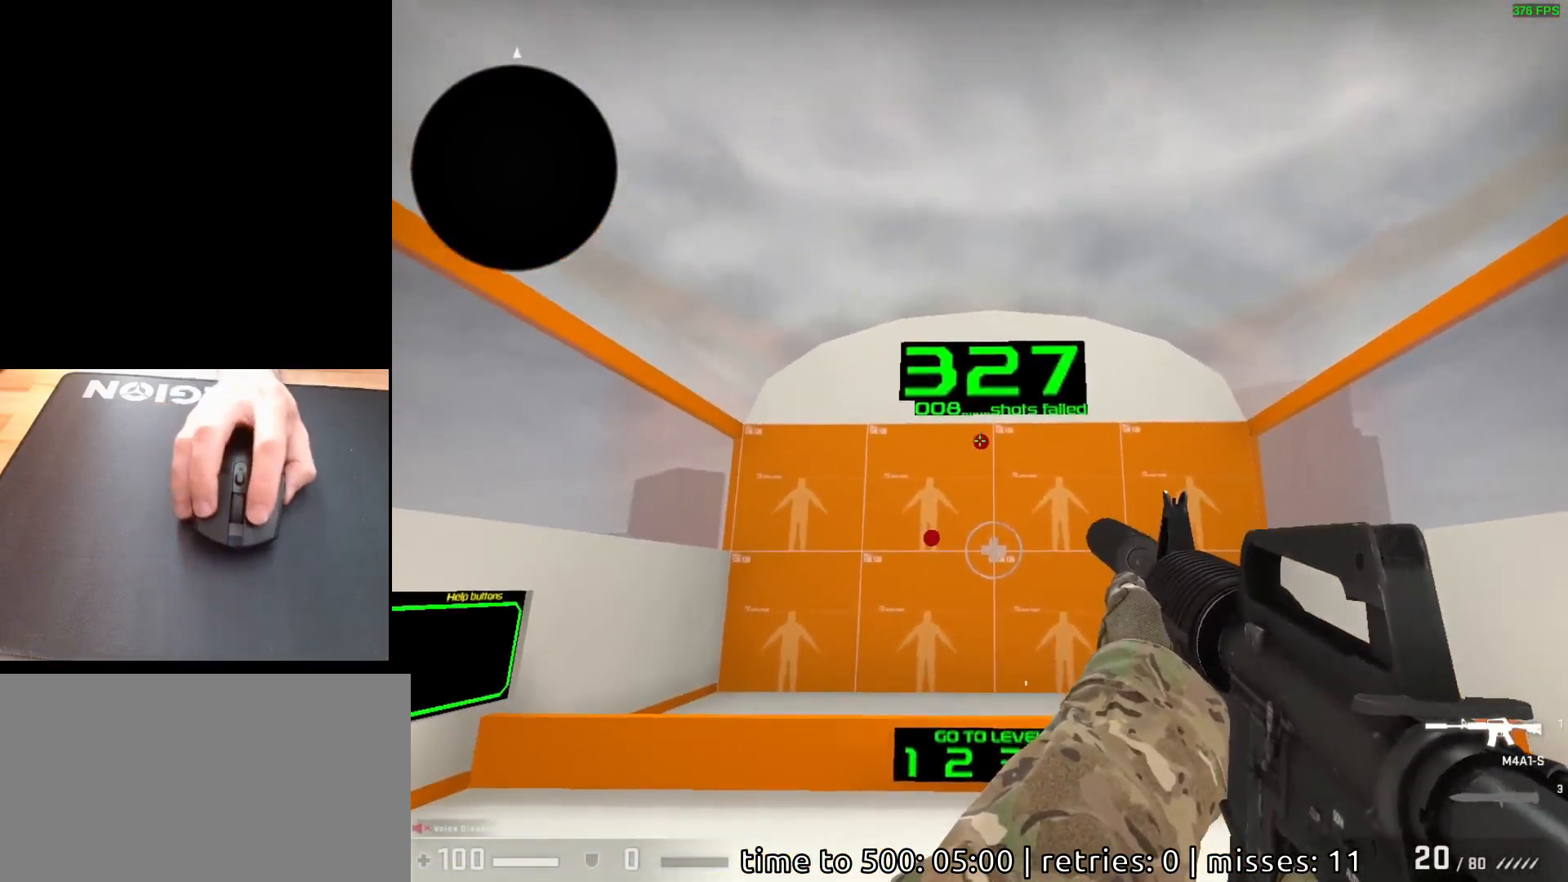
{"keys": [], "mouse": [], "events": [[33, "mouse_left", "down"], [100, "mouse_left", "up"]]}
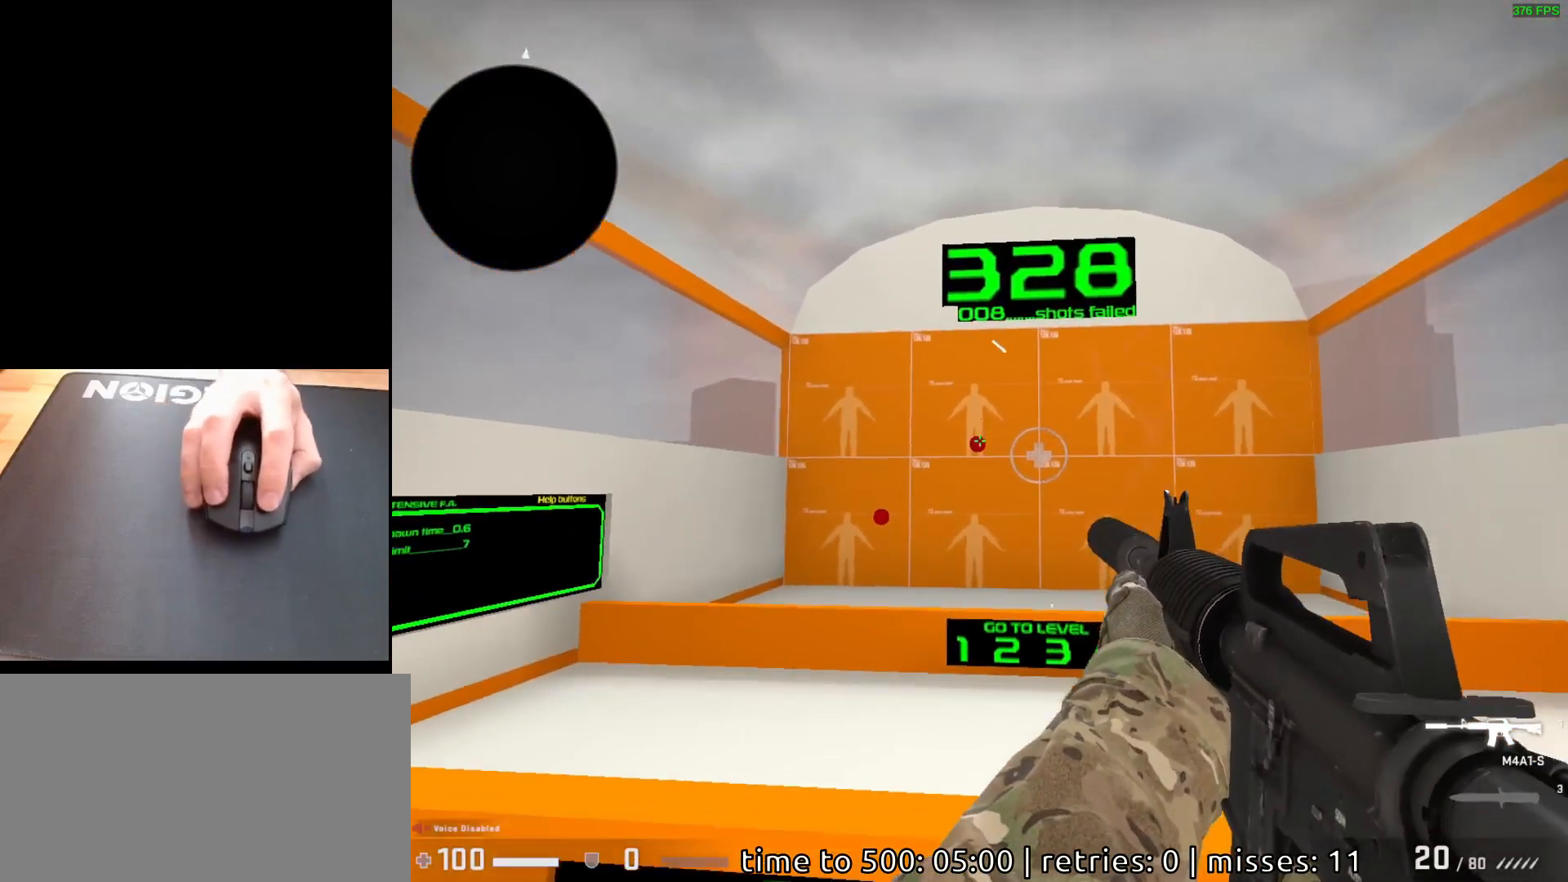
{"keys": [], "mouse": [], "events": [[67, "mouse_left", "down"], [133, "mouse_left", "up"]]}
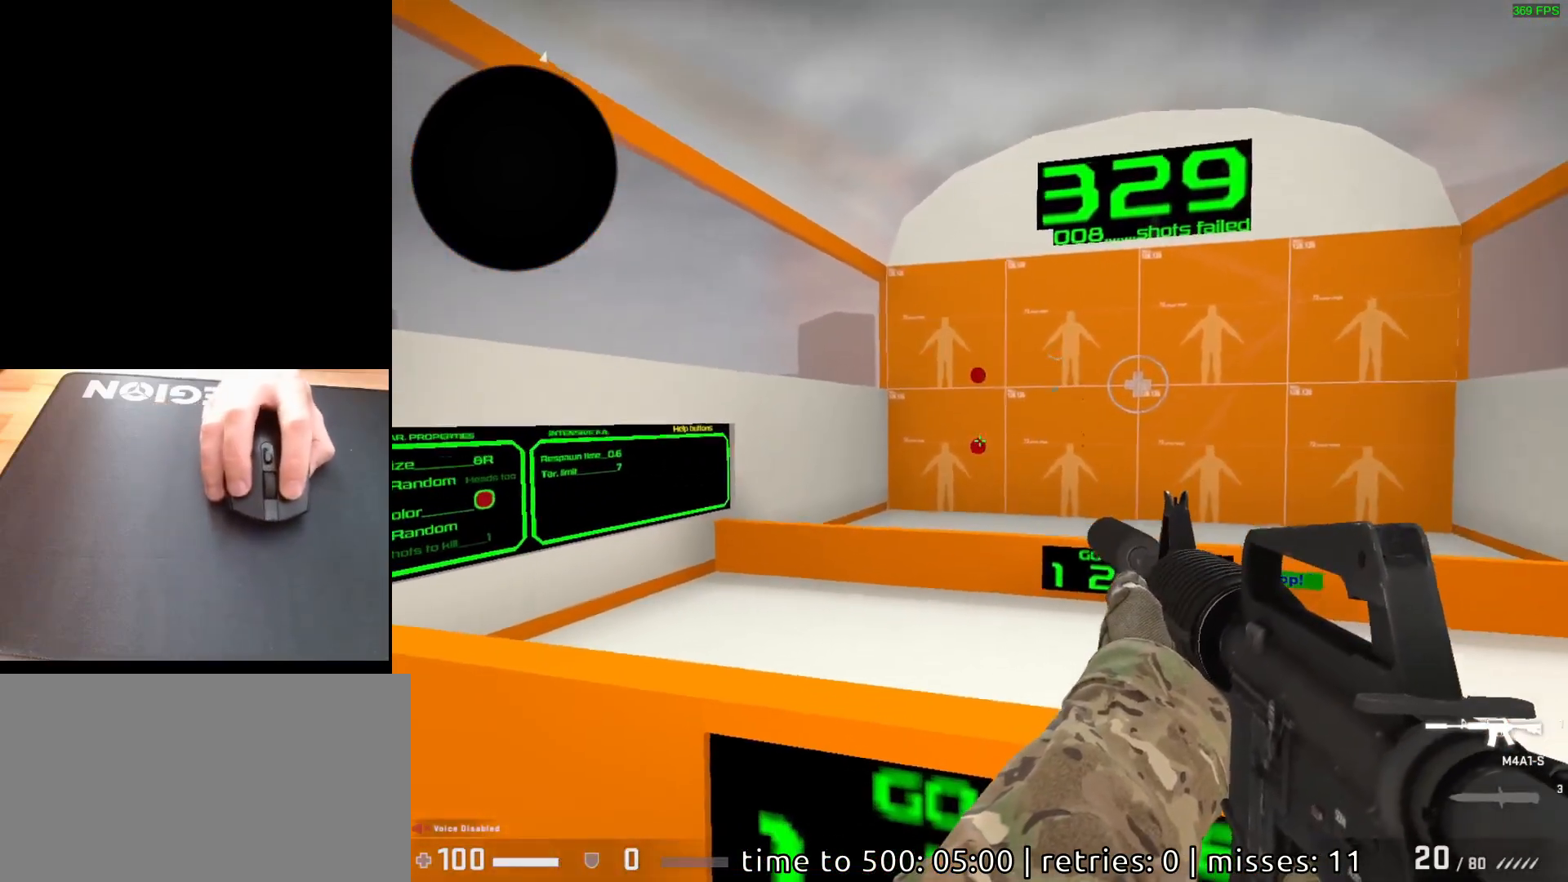
{"keys": [], "mouse": [], "events": [[100, "mouse_left", "down"], [167, "mouse_left", "up"]]}
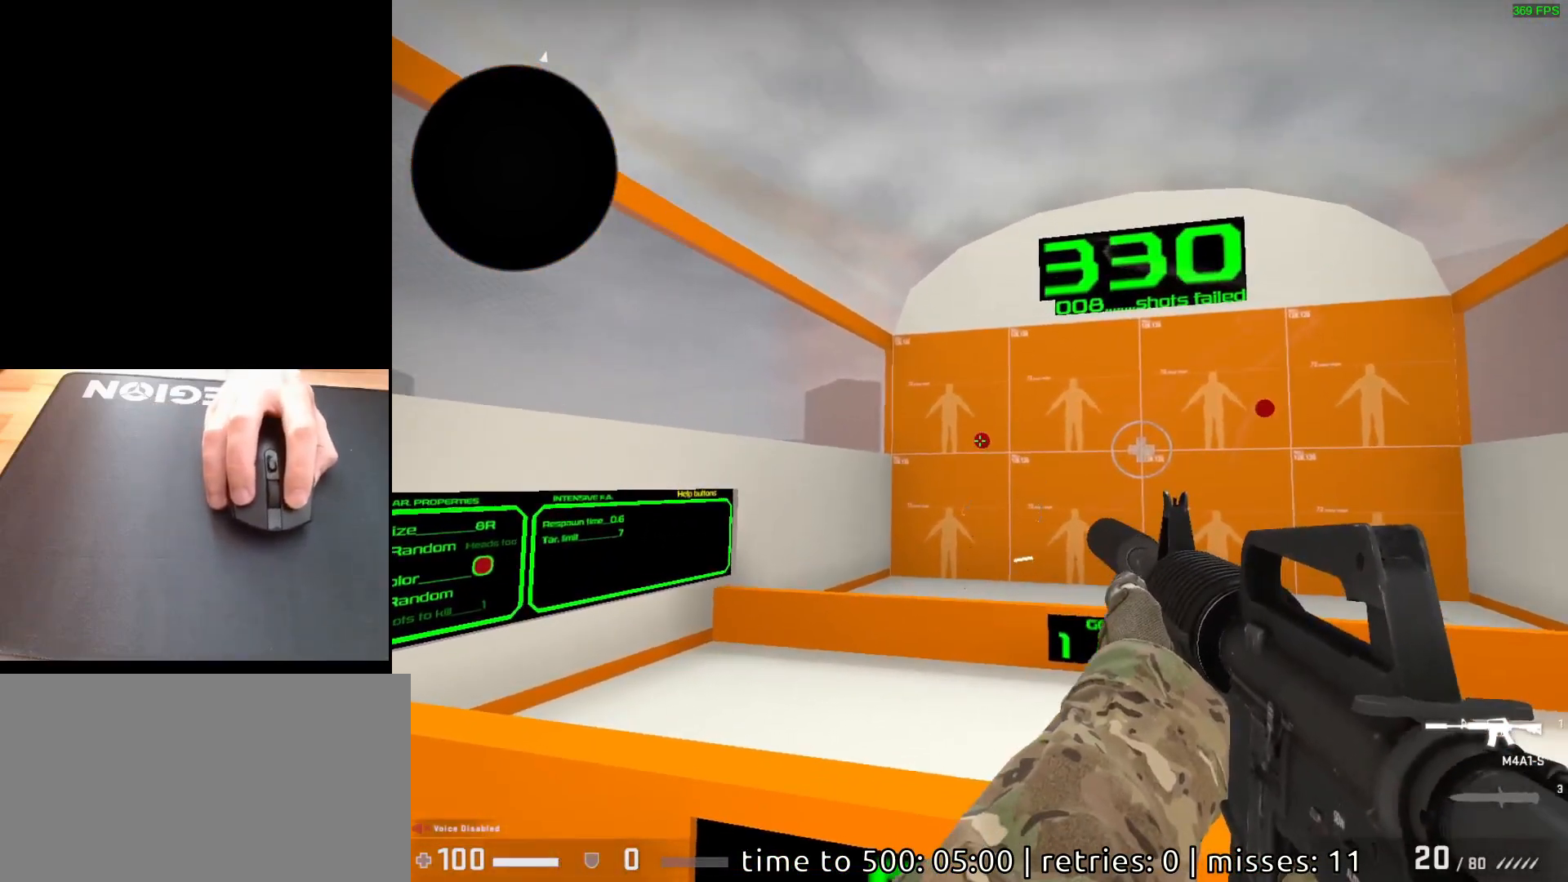
{"keys": [], "mouse": [], "events": [[17, "mouse_left", "down"], [100, "mouse_left", "up"]]}
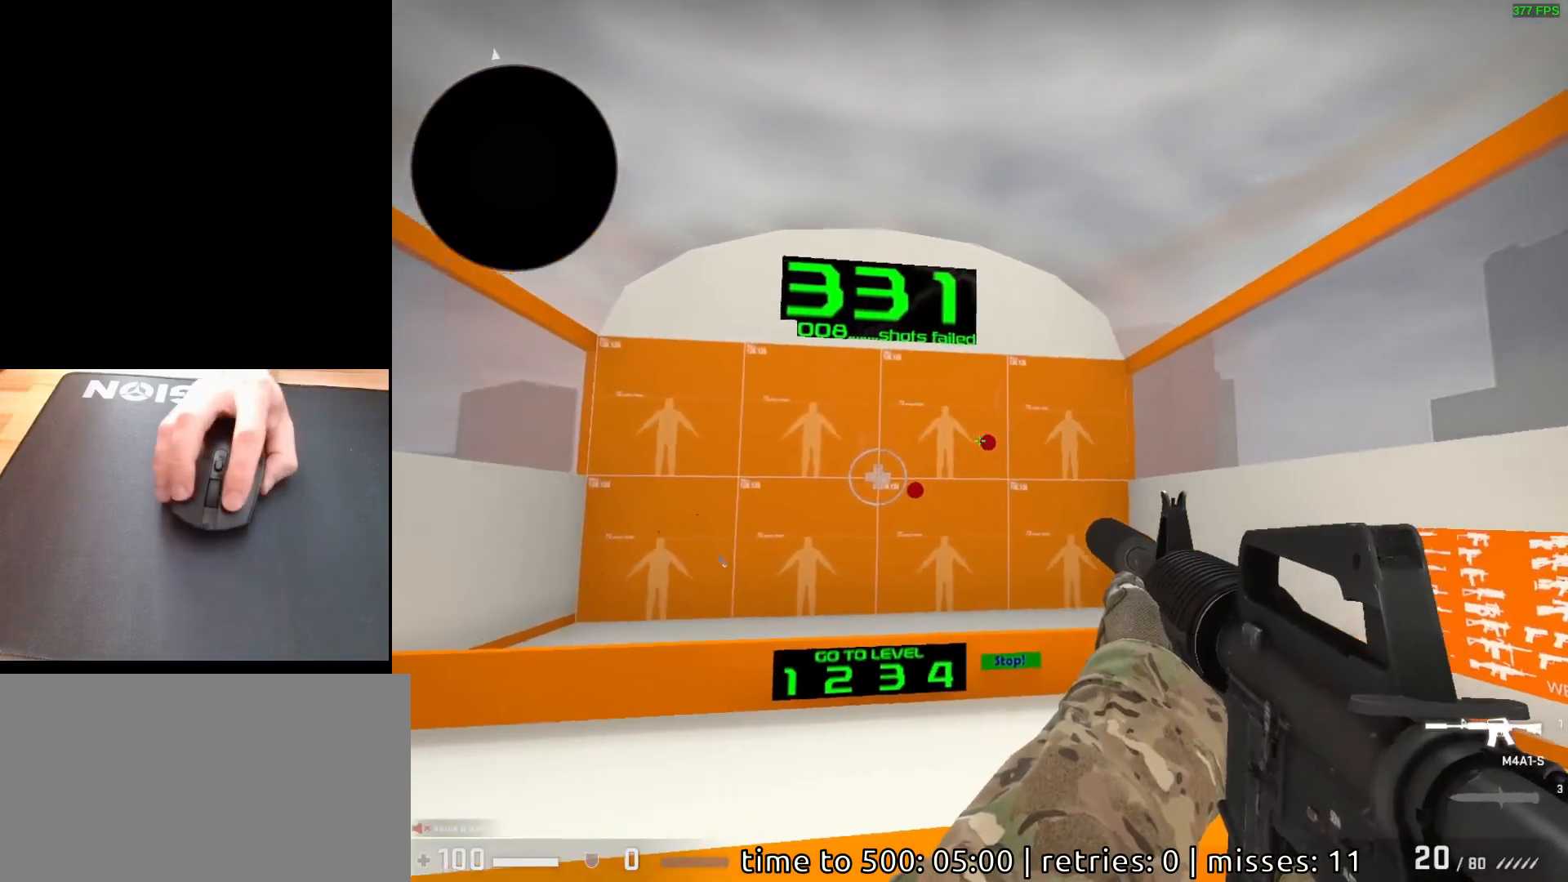
{"keys": [], "mouse": [], "events": [[167, "mouse_left", "down"], [250, "mouse_left", "up"]]}
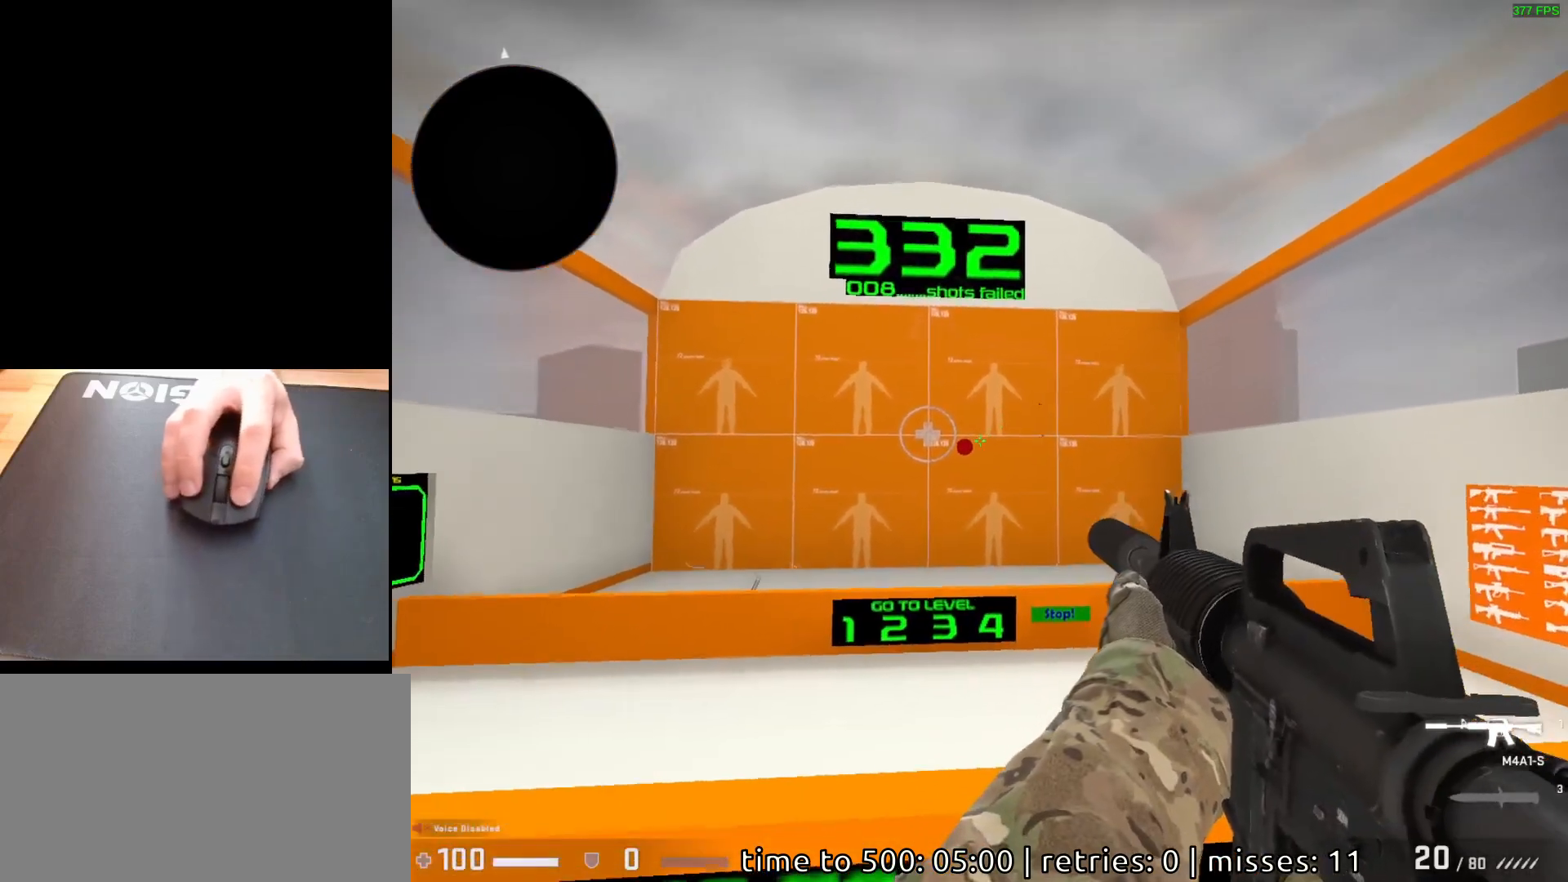
{"keys": [], "mouse": [], "events": [[200, "mouse_left", "down"], [267, "mouse_left", "up"]]}
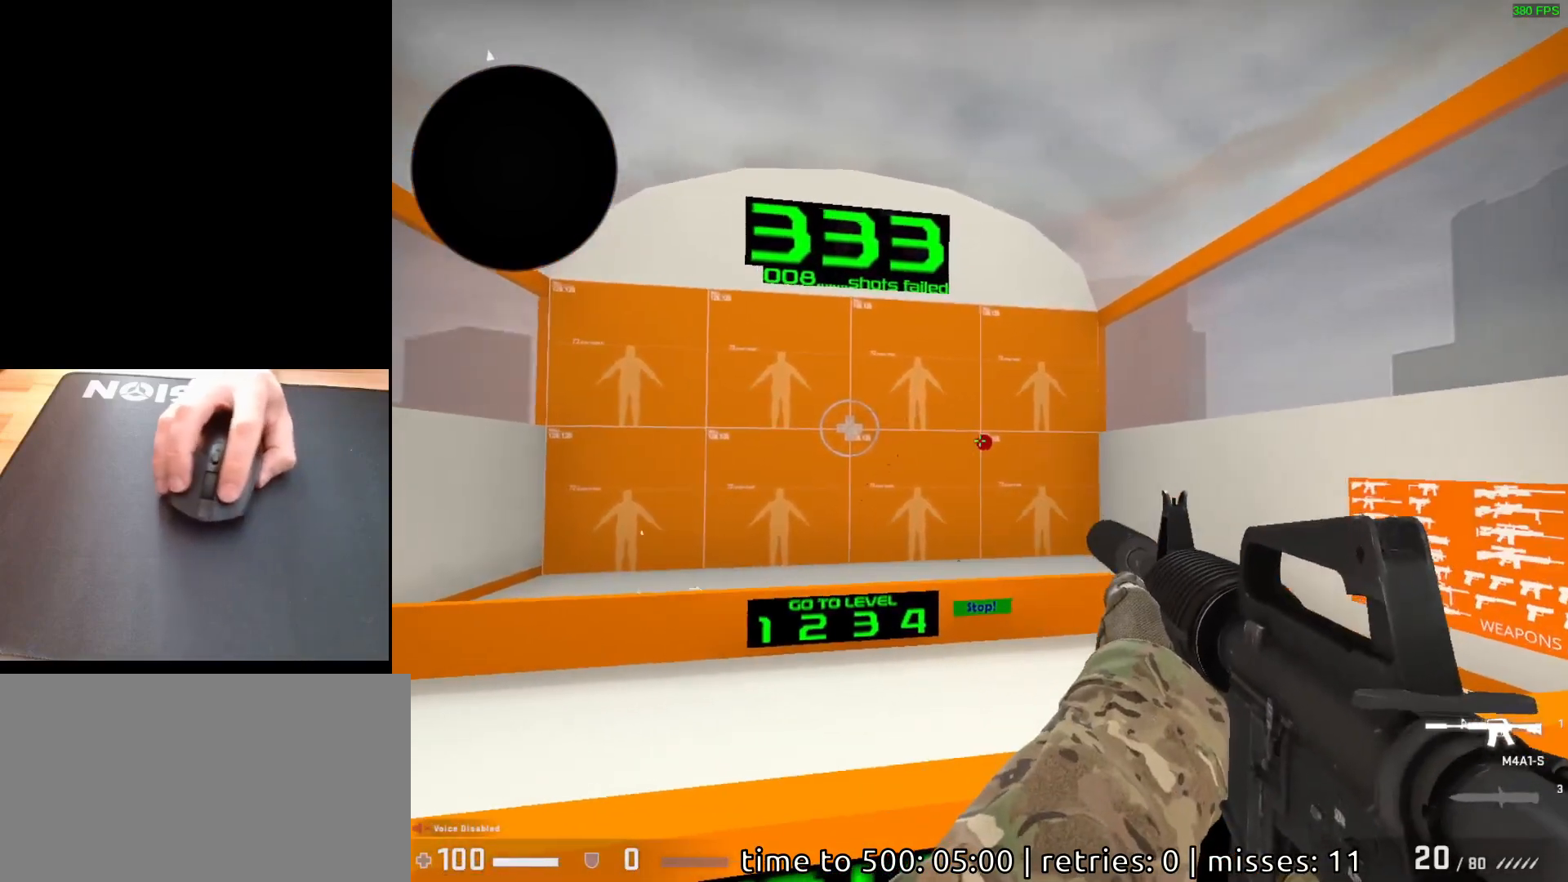
{"keys": [], "mouse": [], "events": [[183, "mouse_left", "down"], [250, "mouse_left", "up"]]}
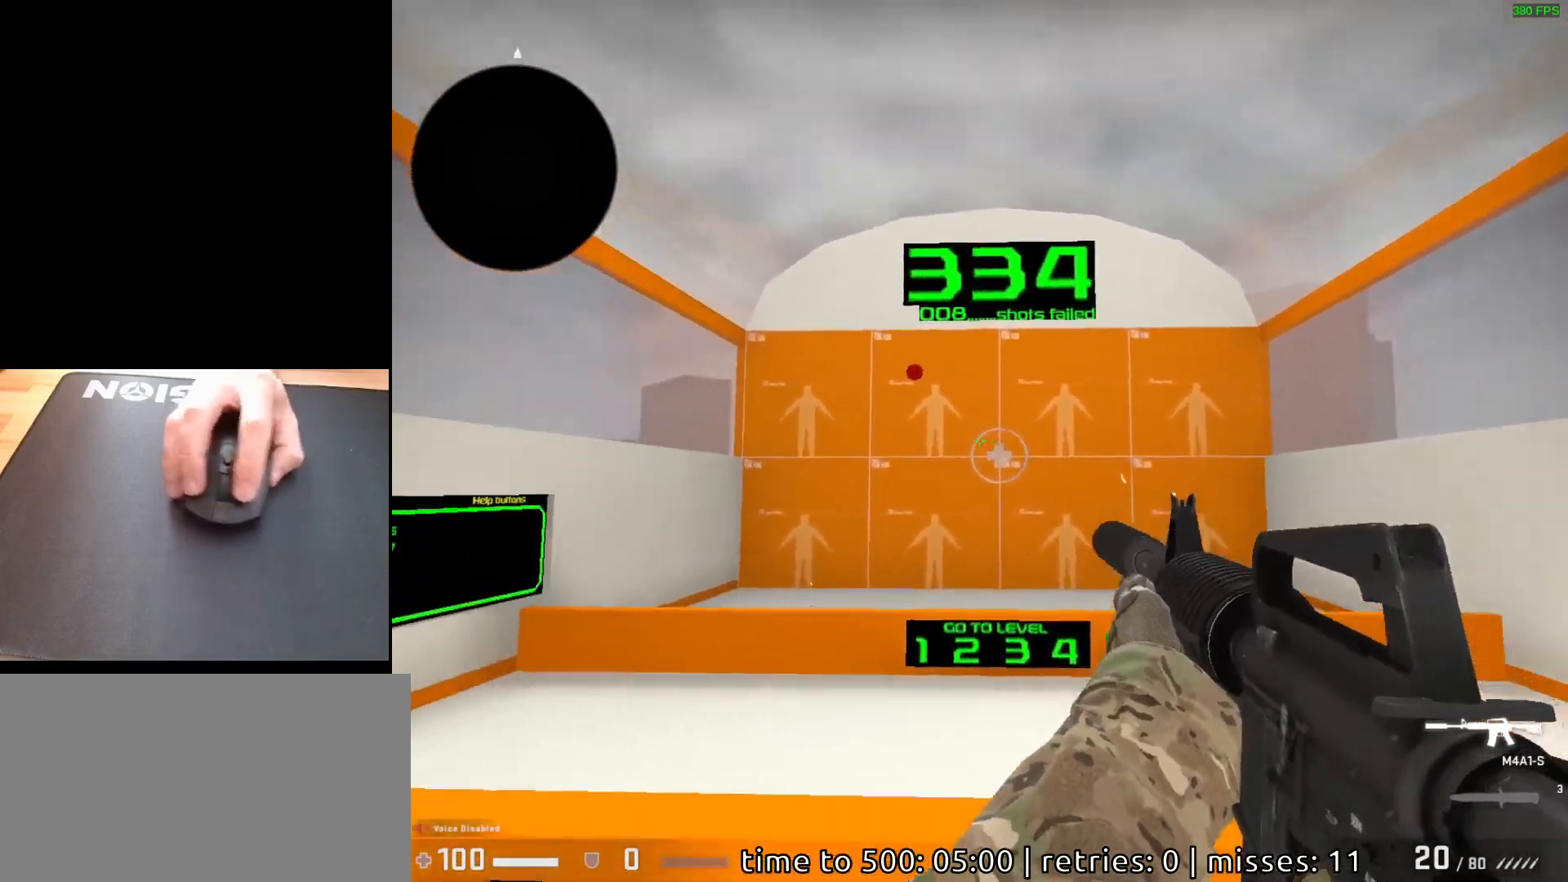
{"keys": [], "mouse": [], "events": [[383, "mouse_left", "down"], [467, "mouse_left", "up"]]}
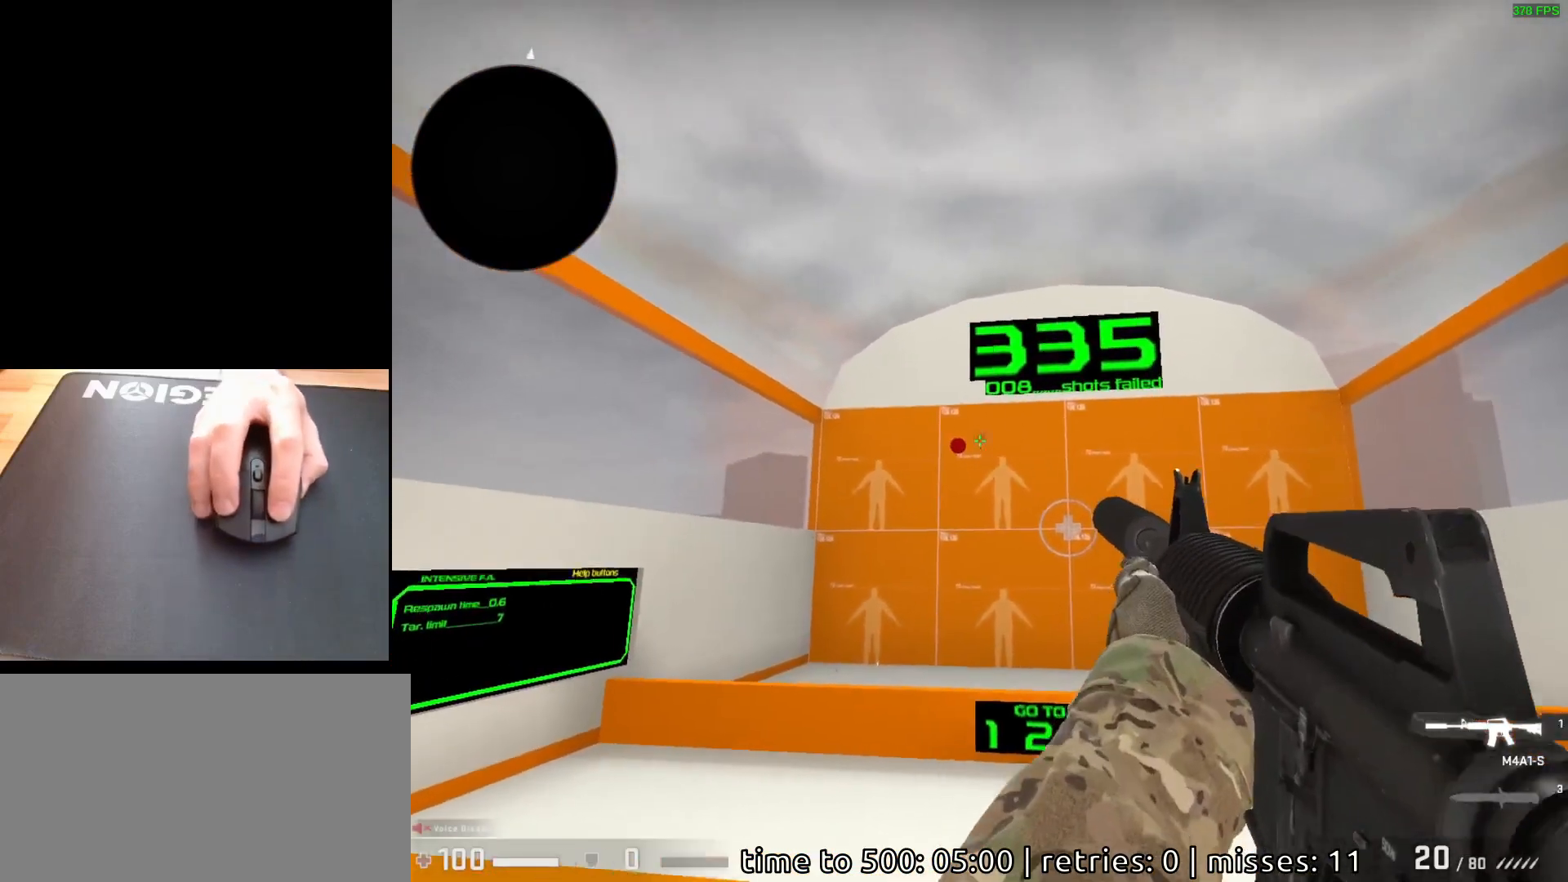
{"keys": [], "mouse": [], "events": [[350, "mouse_left", "down"], [417, "mouse_left", "up"]]}
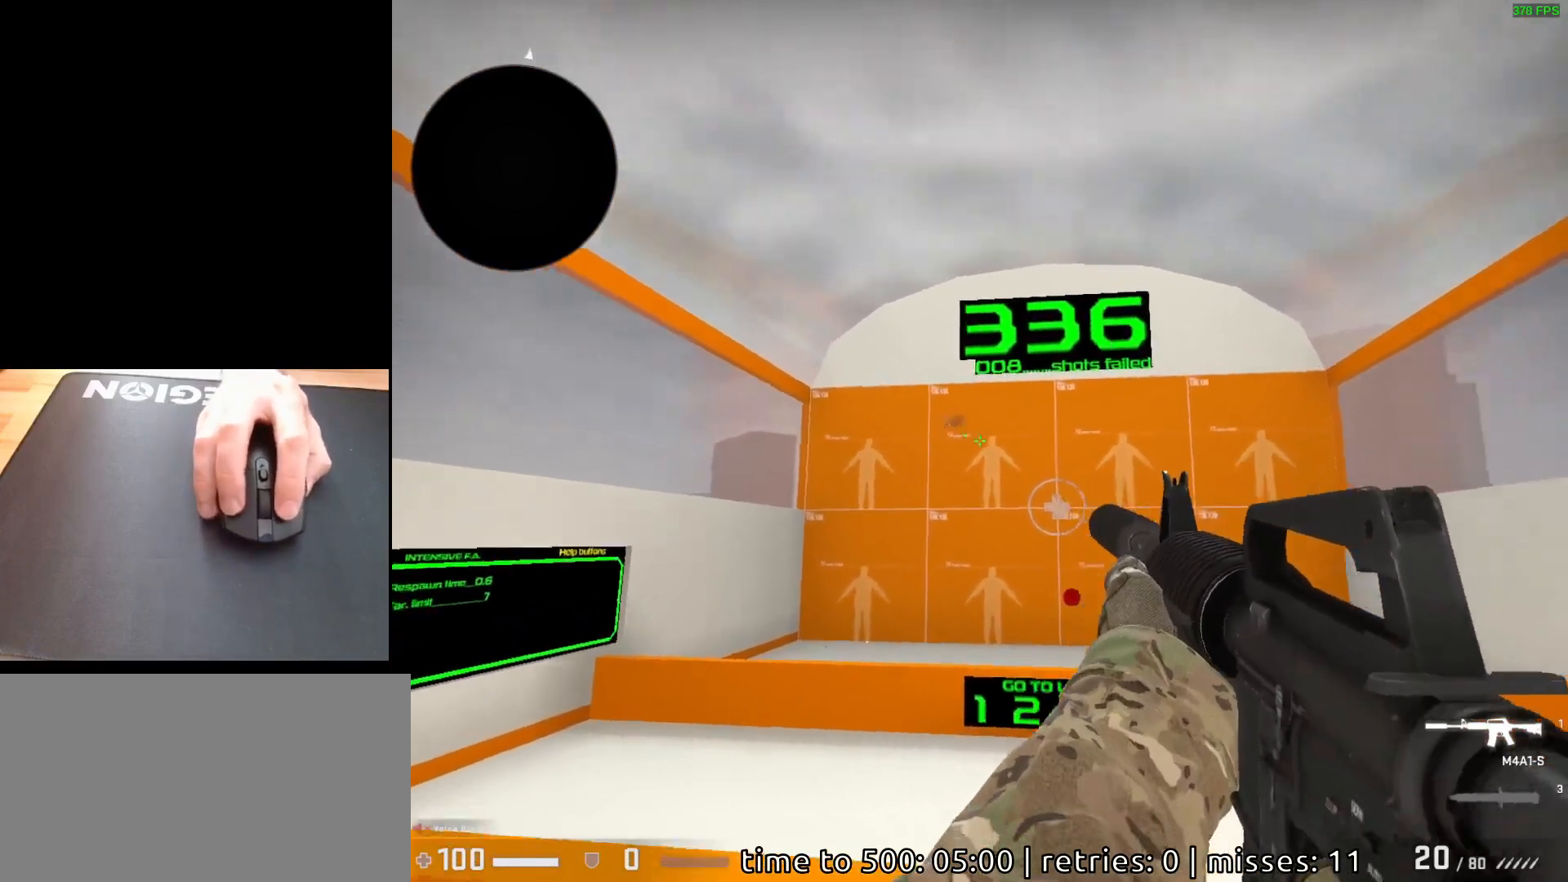
{"keys": [], "mouse": [], "events": []}
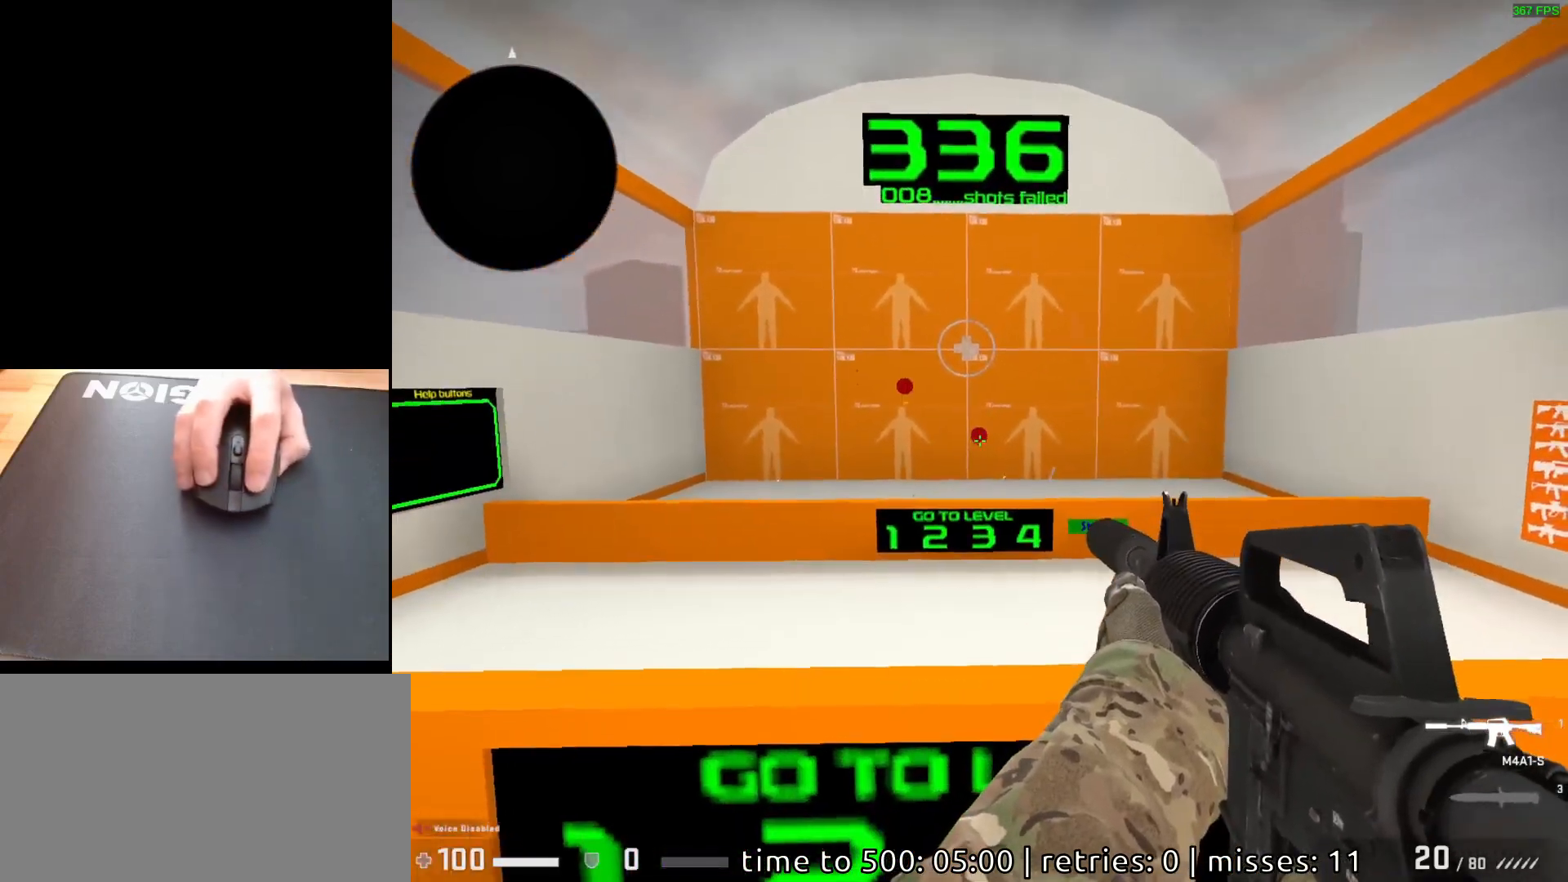
{"keys": [], "mouse": [], "events": [[100, "mouse_left", "down"], [183, "mouse_left", "up"]]}
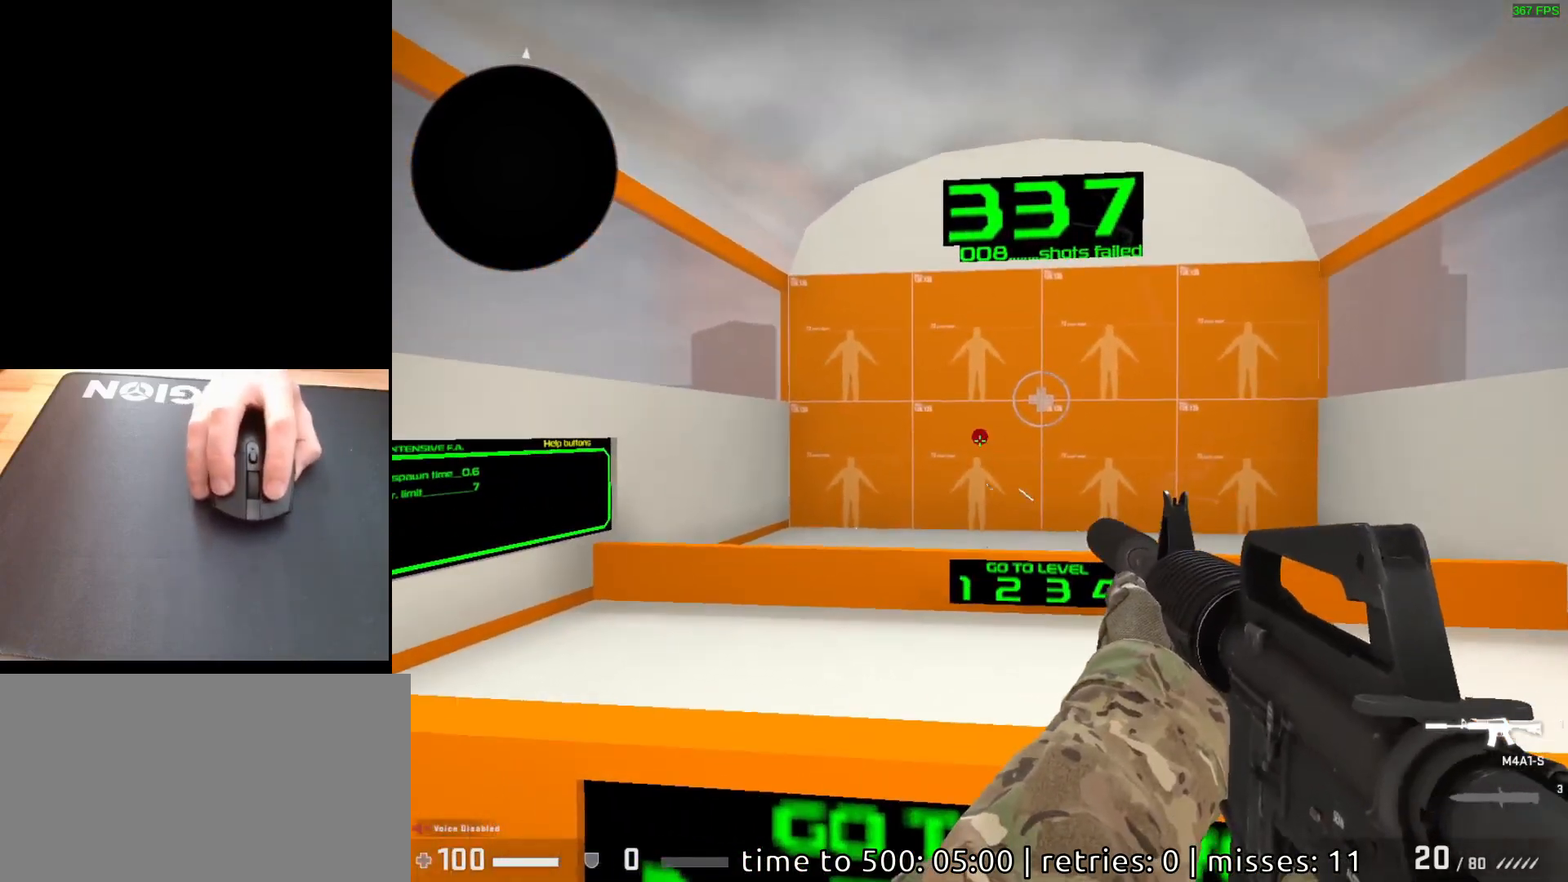
{"keys": [], "mouse": [], "events": [[50, "mouse_left", "down"], [117, "mouse_left", "up"]]}
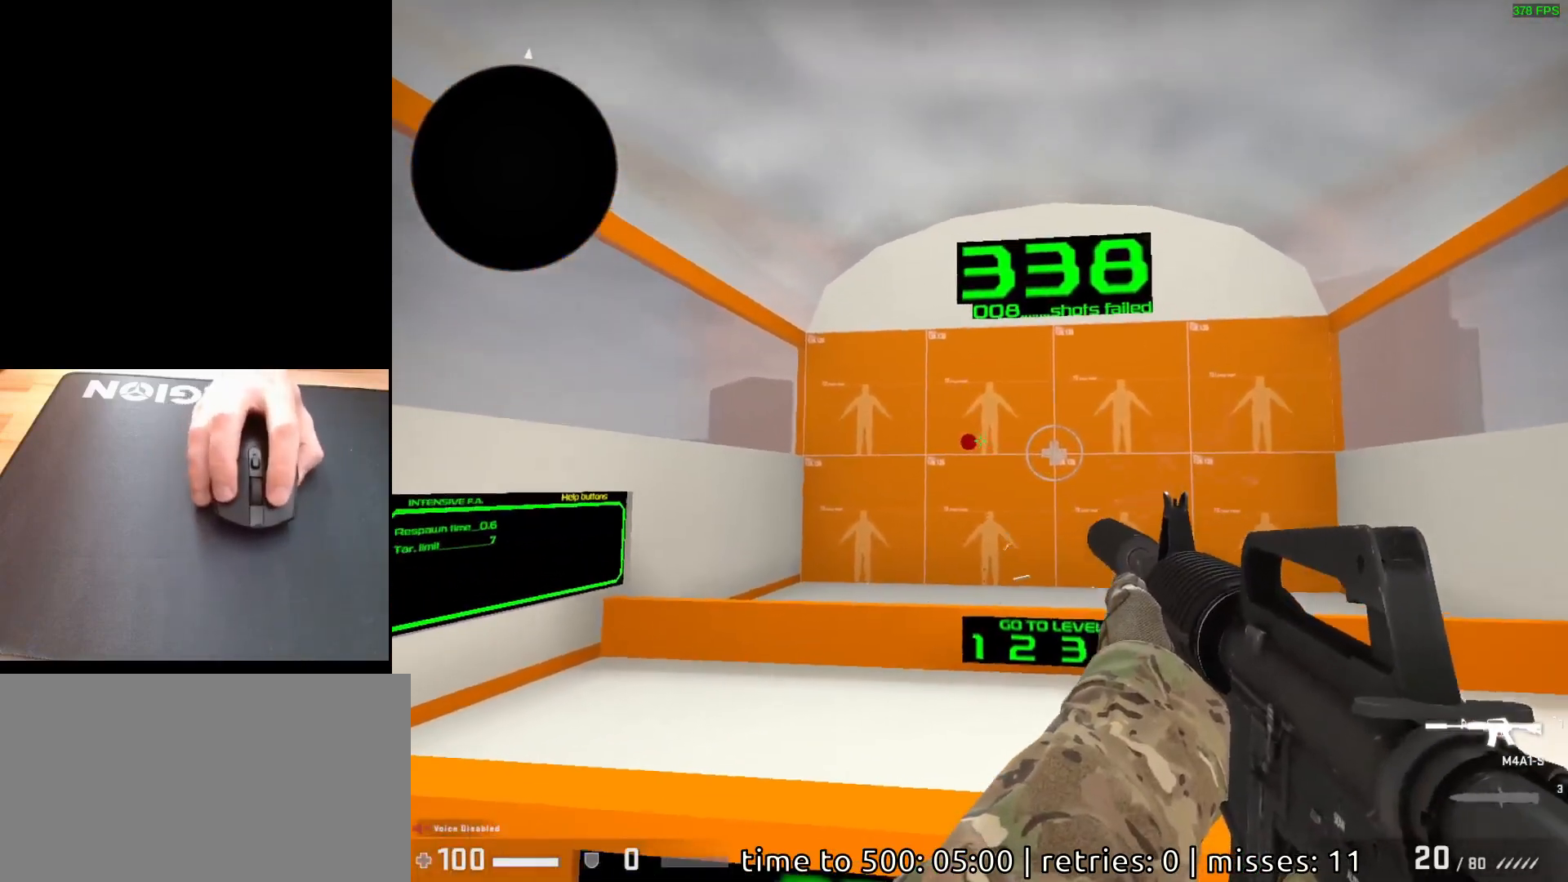
{"keys": [], "mouse": [], "events": [[233, "mouse_left", "down"], [300, "mouse_left", "up"]]}
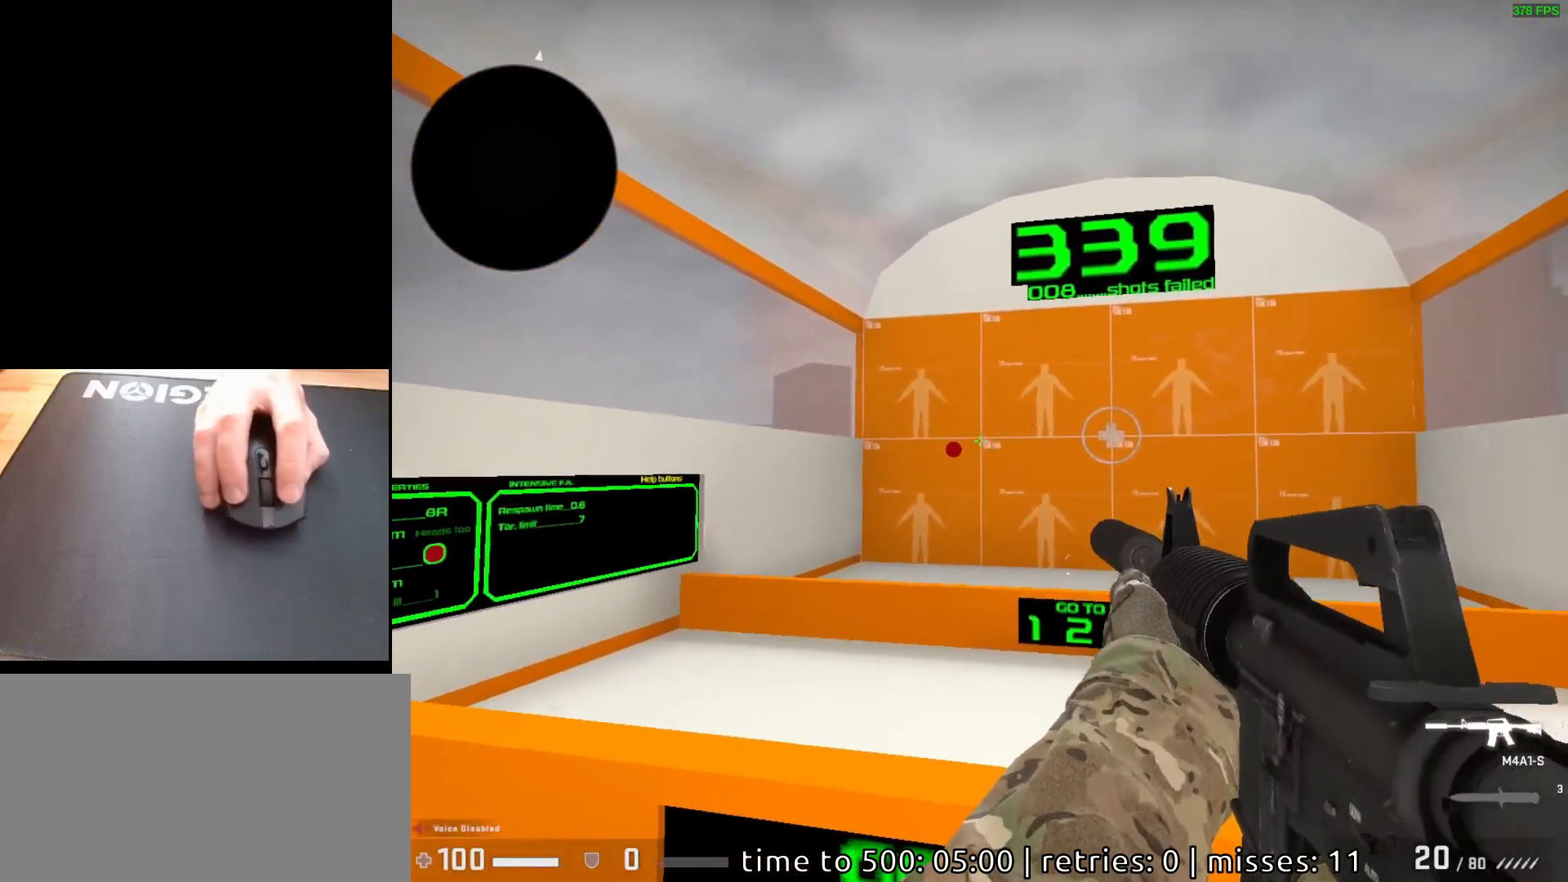
{"keys": [], "mouse": [], "events": [[300, "mouse_left", "down"], [367, "mouse_left", "up"]]}
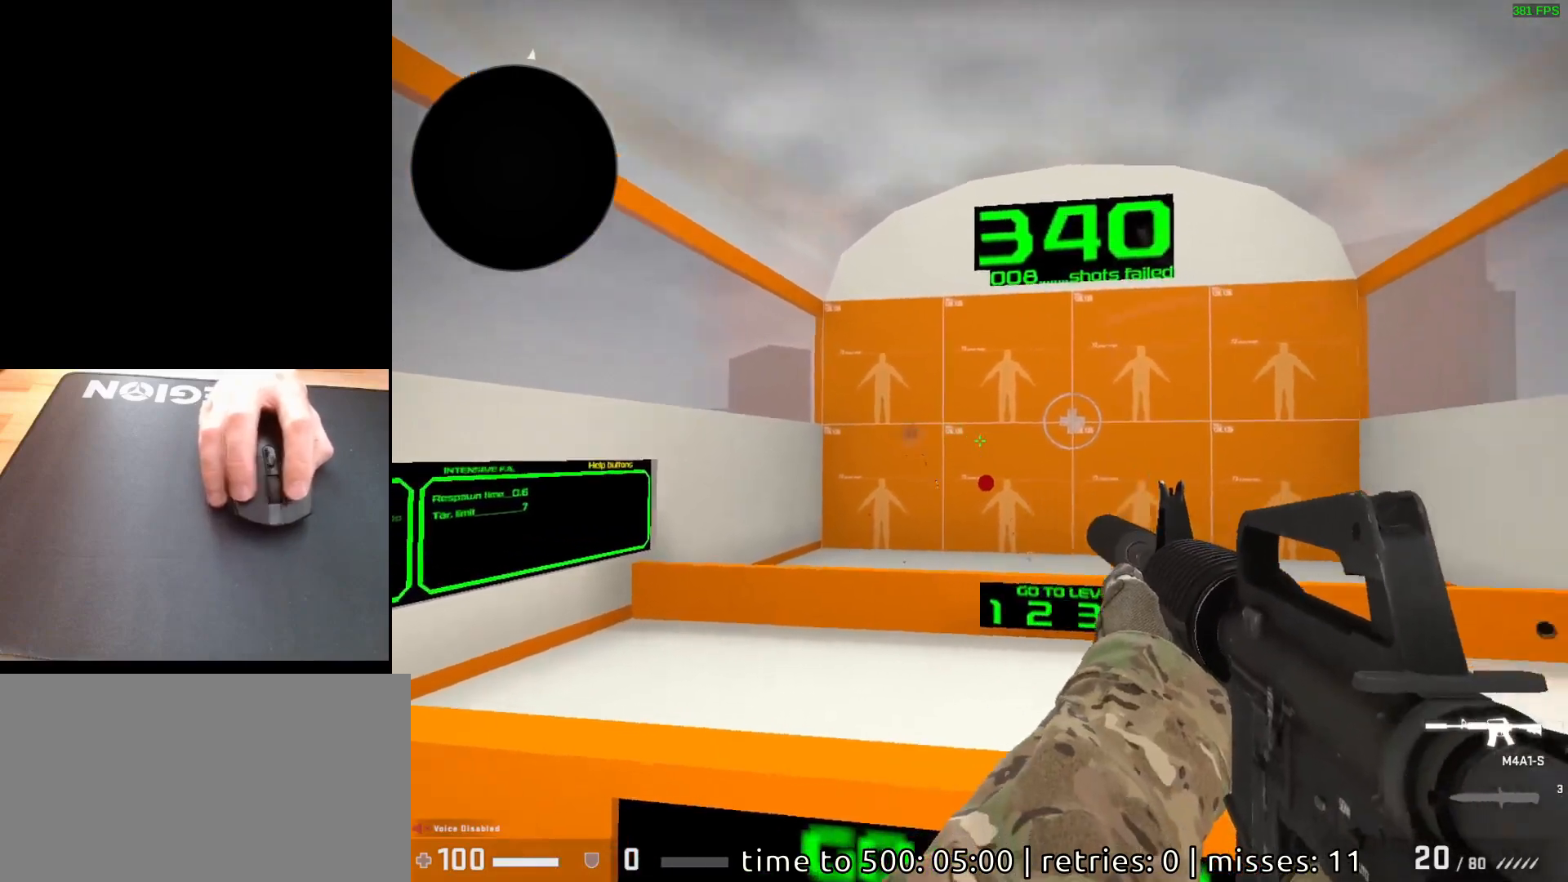
{"keys": [], "mouse": [], "events": [[333, "mouse_left", "down"], [417, "mouse_left", "up"]]}
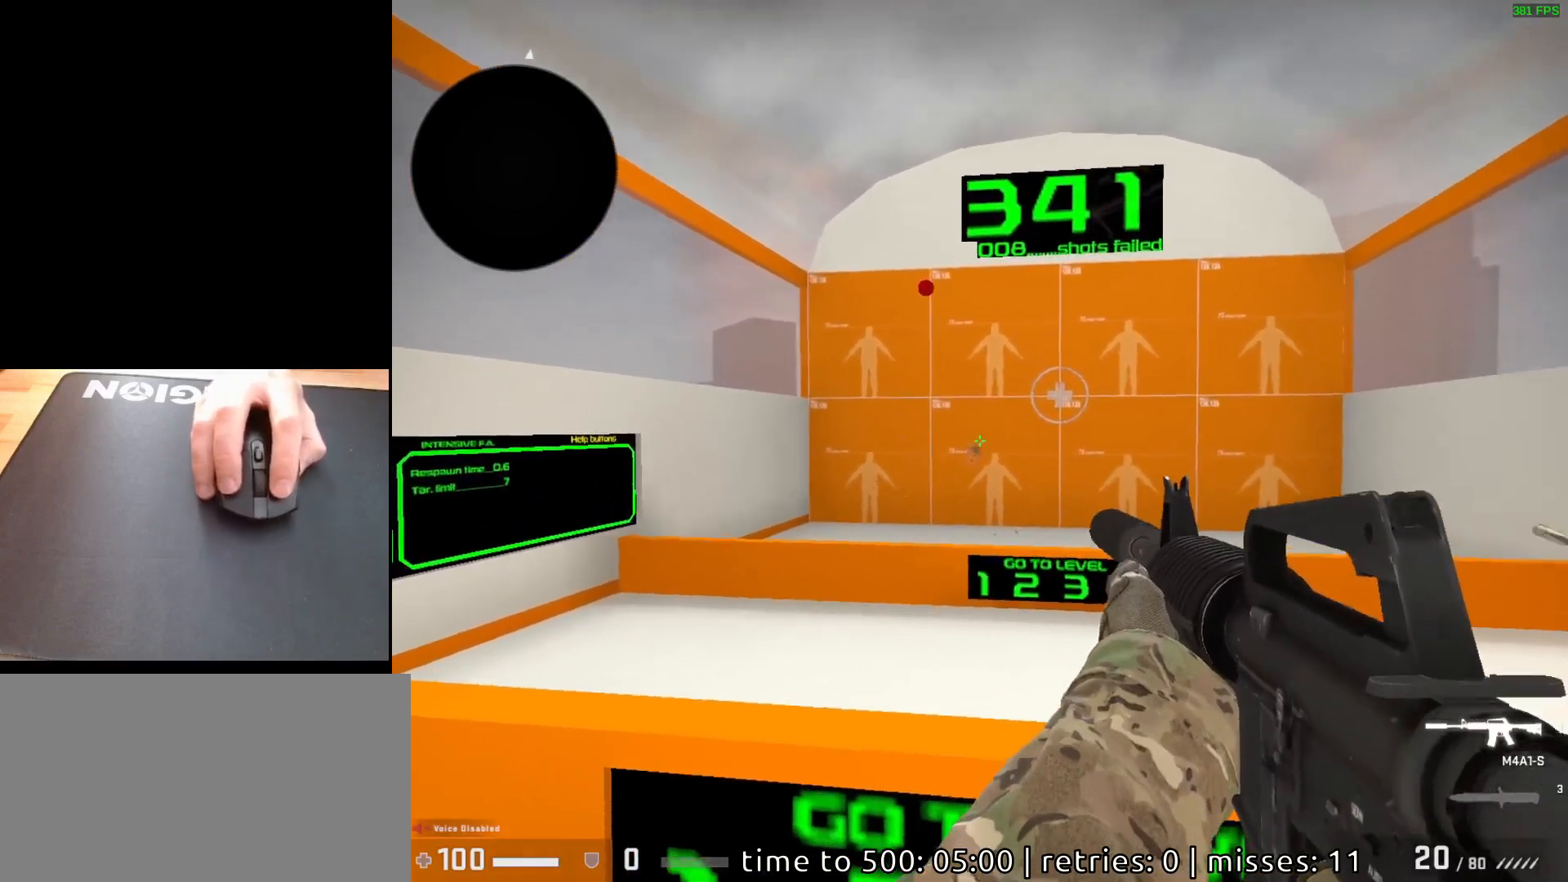
{"keys": [], "mouse": ["left"], "events": [[500, "mouse_left", "down"]]}
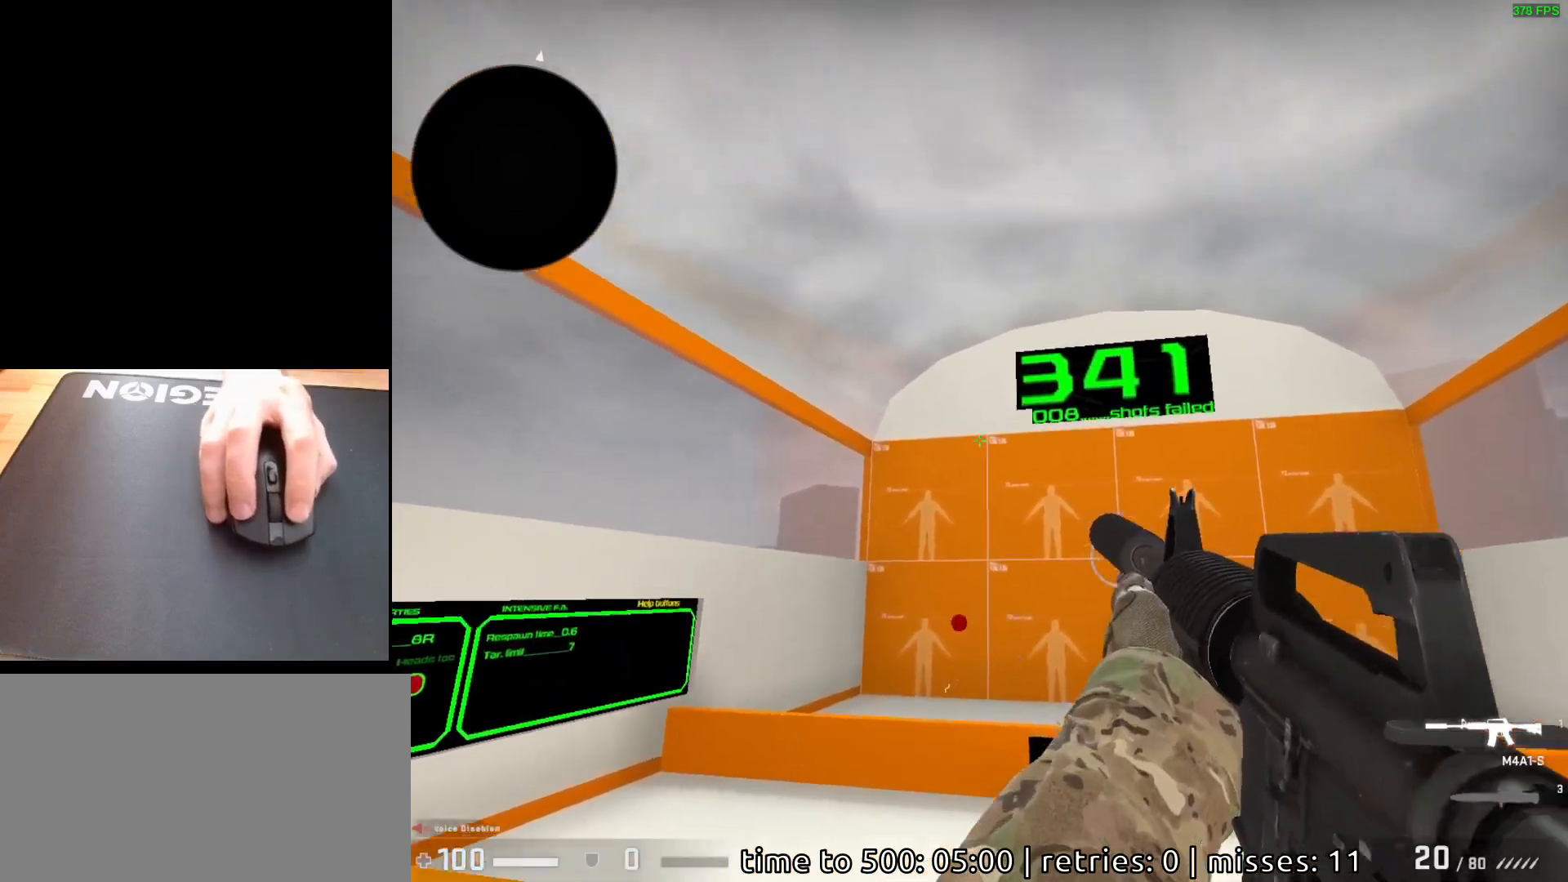
{"keys": [], "mouse": [], "events": [[67, "mouse_left", "up"]]}